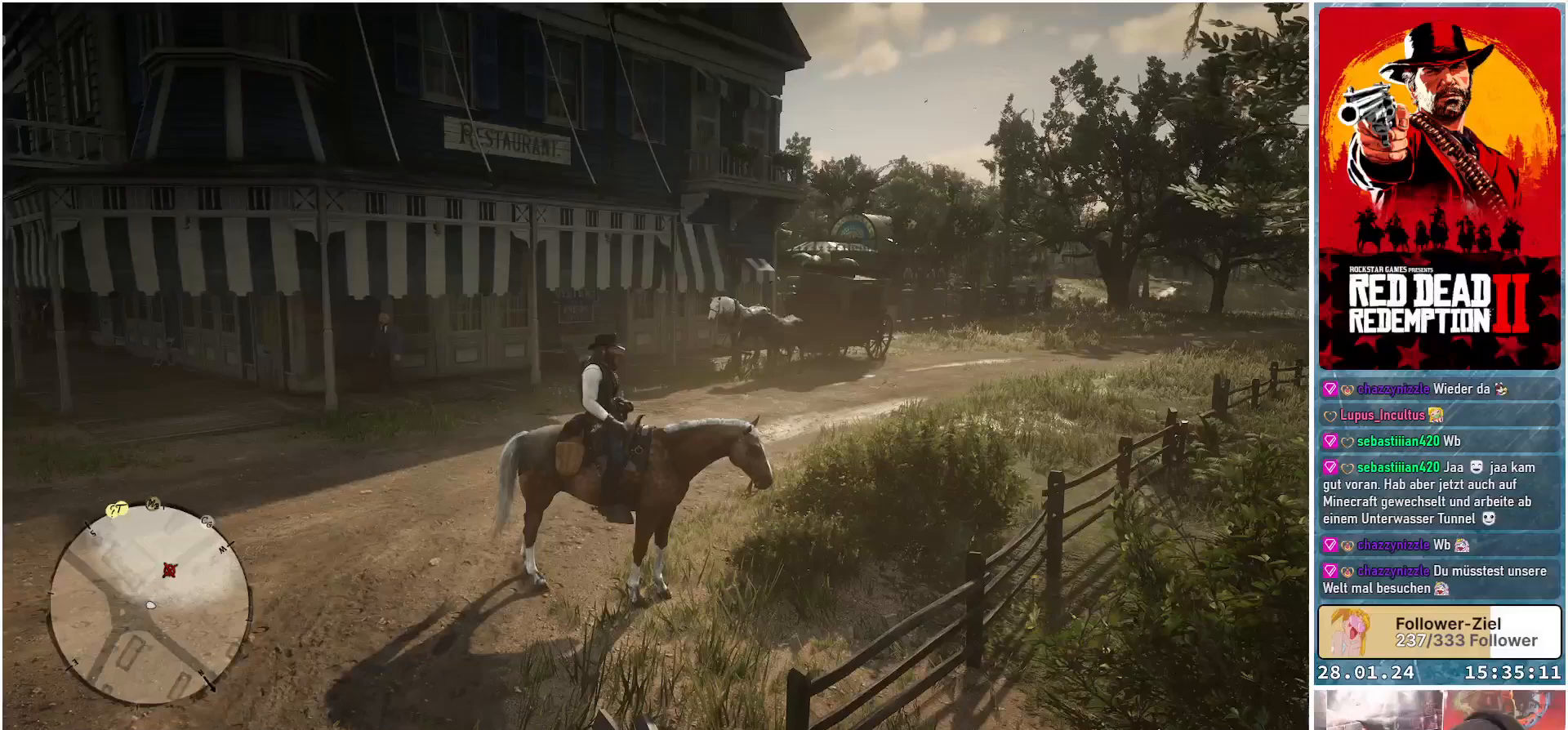
Gameplay with a controller (Xbox layout); each line is a JSON object with the inputs held at the frame after it. "events" lists button and stick changes between this image and that frame as [ms after this image, input, new state], when the widget could be followed in between.
{"buttons": [], "left_stick": "center", "right_stick": "center", "events": []}
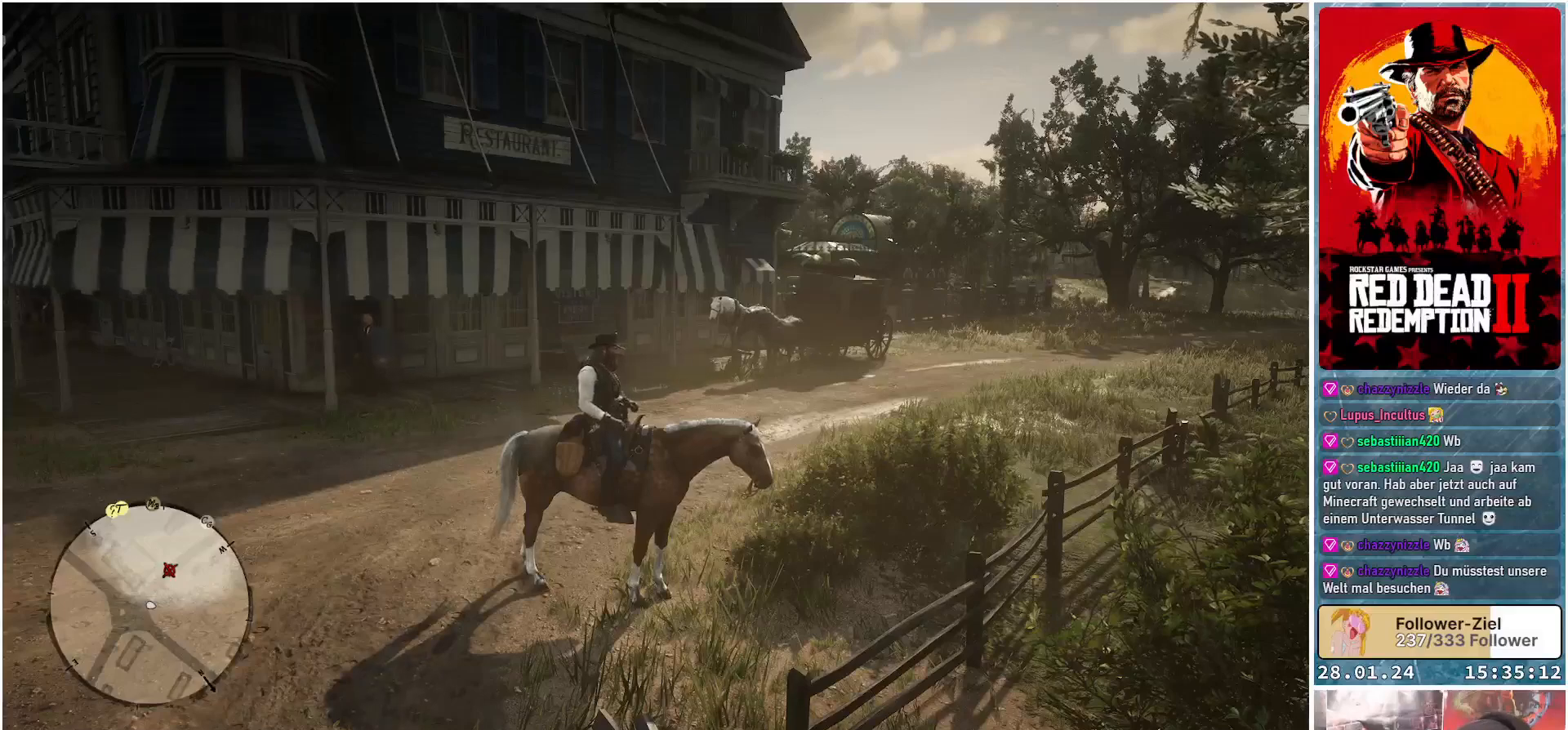
{"buttons": [], "left_stick": "center", "right_stick": "center", "events": []}
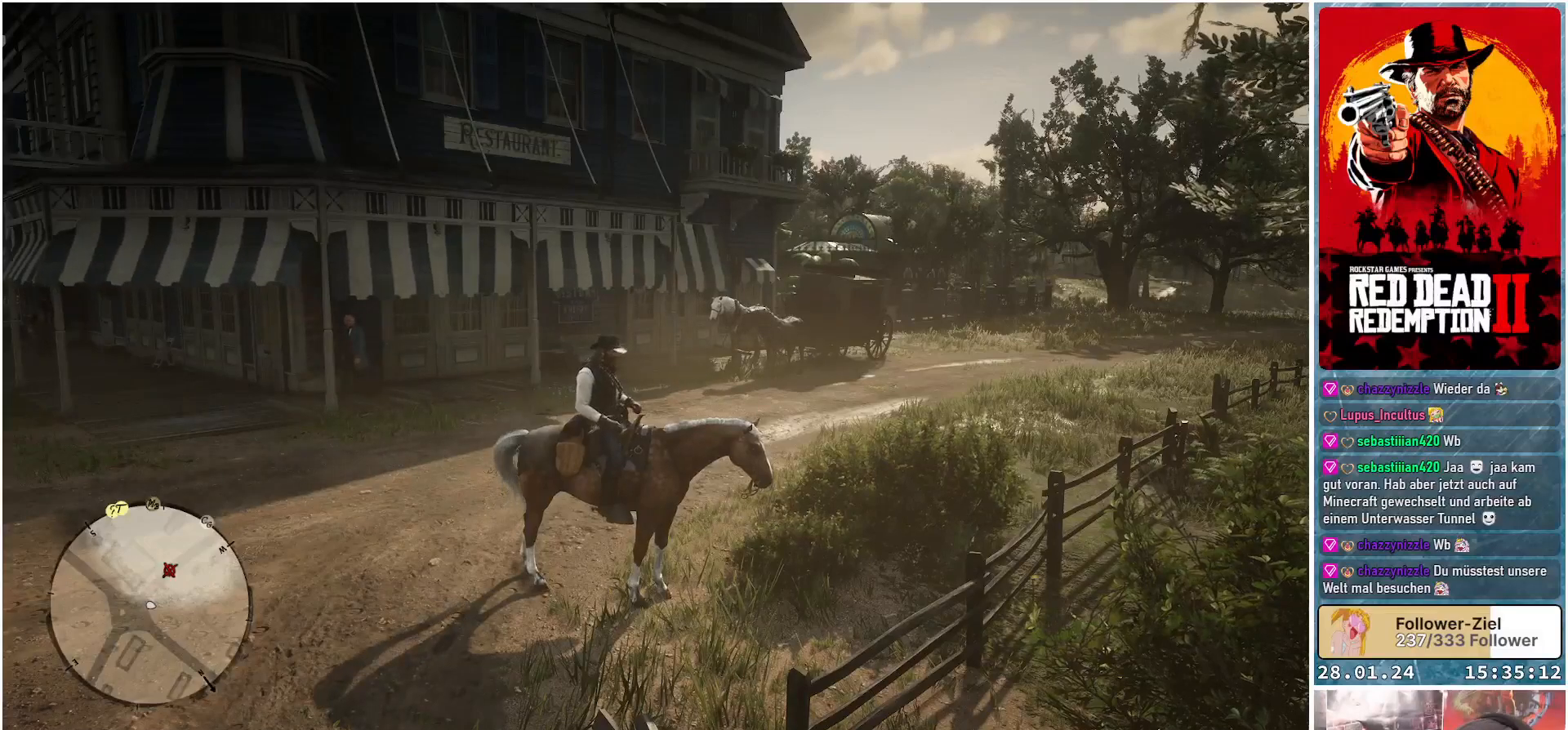
{"buttons": [], "left_stick": "center", "right_stick": "center", "events": []}
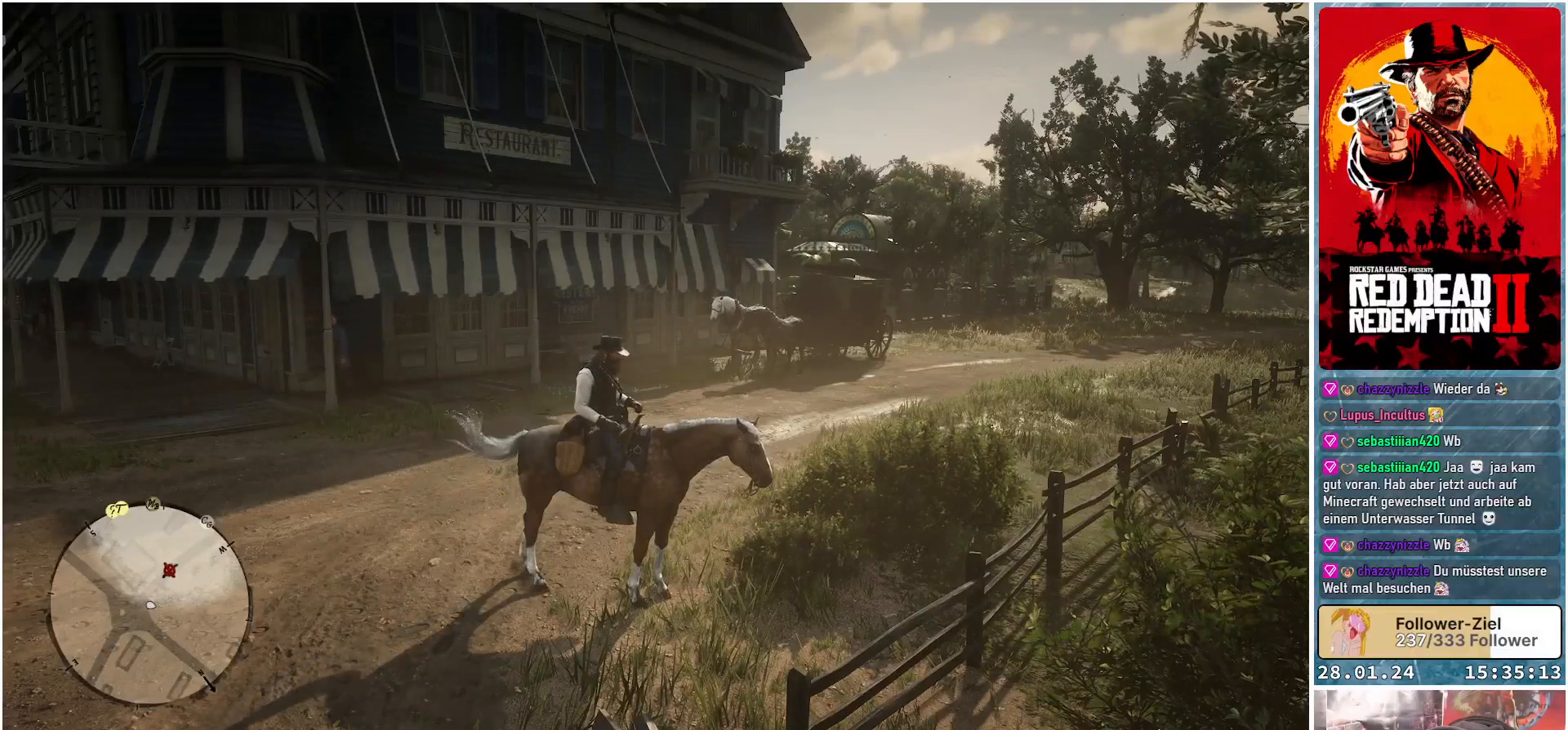
{"buttons": [], "left_stick": "center", "right_stick": "center", "events": []}
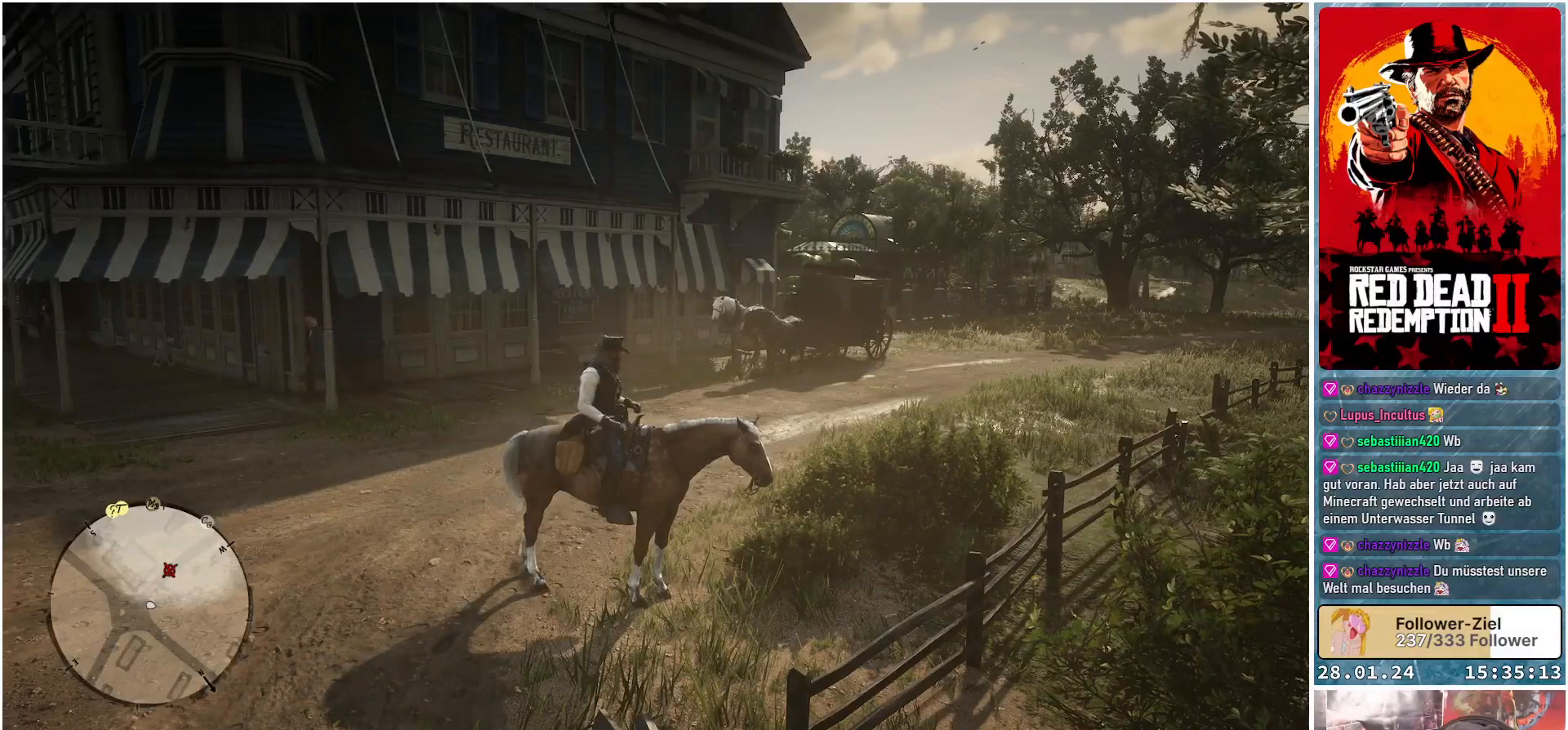
{"buttons": [], "left_stick": "up", "right_stick": "right", "events": [[217, "right_stick", "right"], [400, "left_stick", "up"]]}
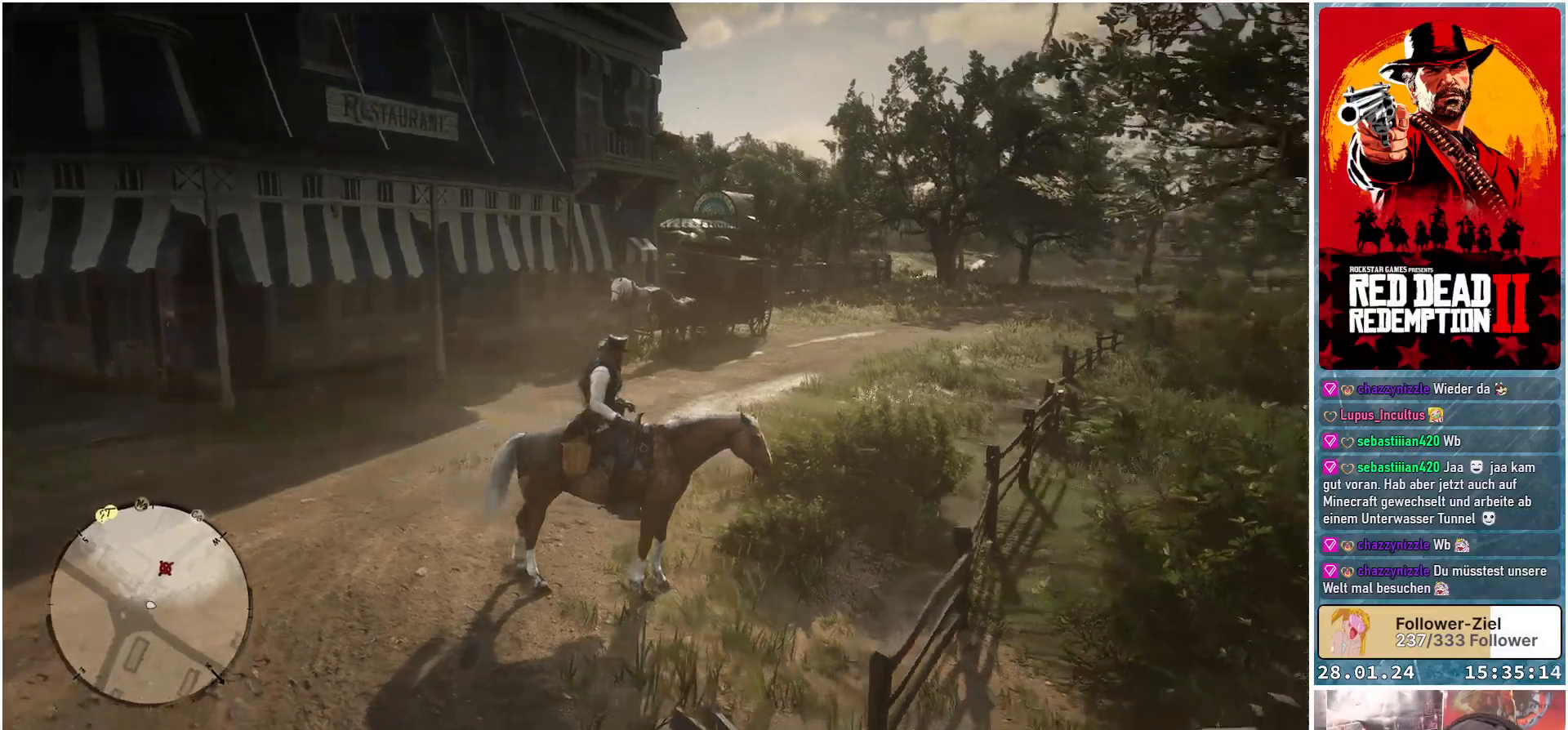
{"buttons": [], "left_stick": "up", "right_stick": "center", "events": [[117, "right_stick", "center"]]}
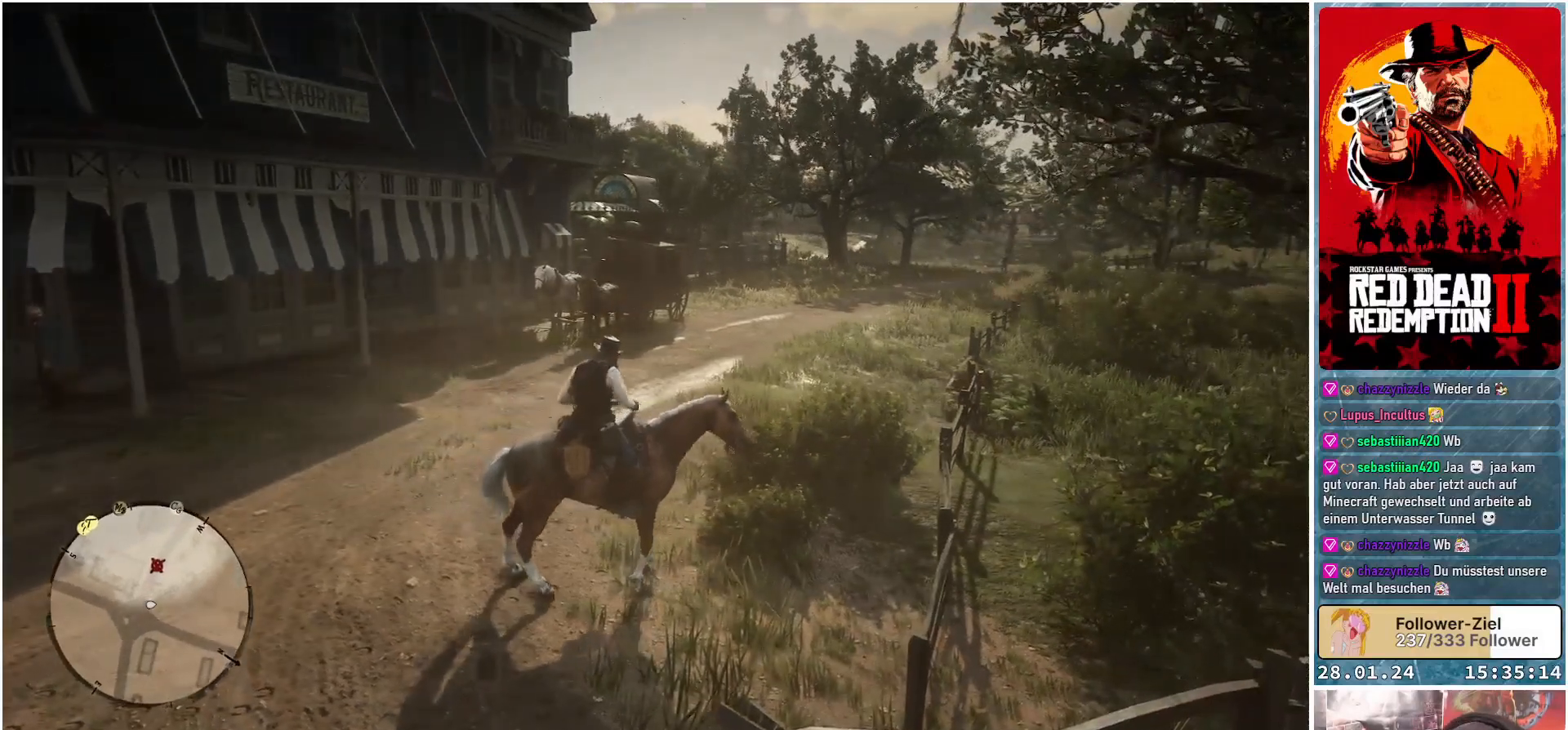
{"buttons": ["A"], "left_stick": "up", "right_stick": "center", "events": [[184, "A", "down"], [300, "A", "up"], [400, "A", "down"]]}
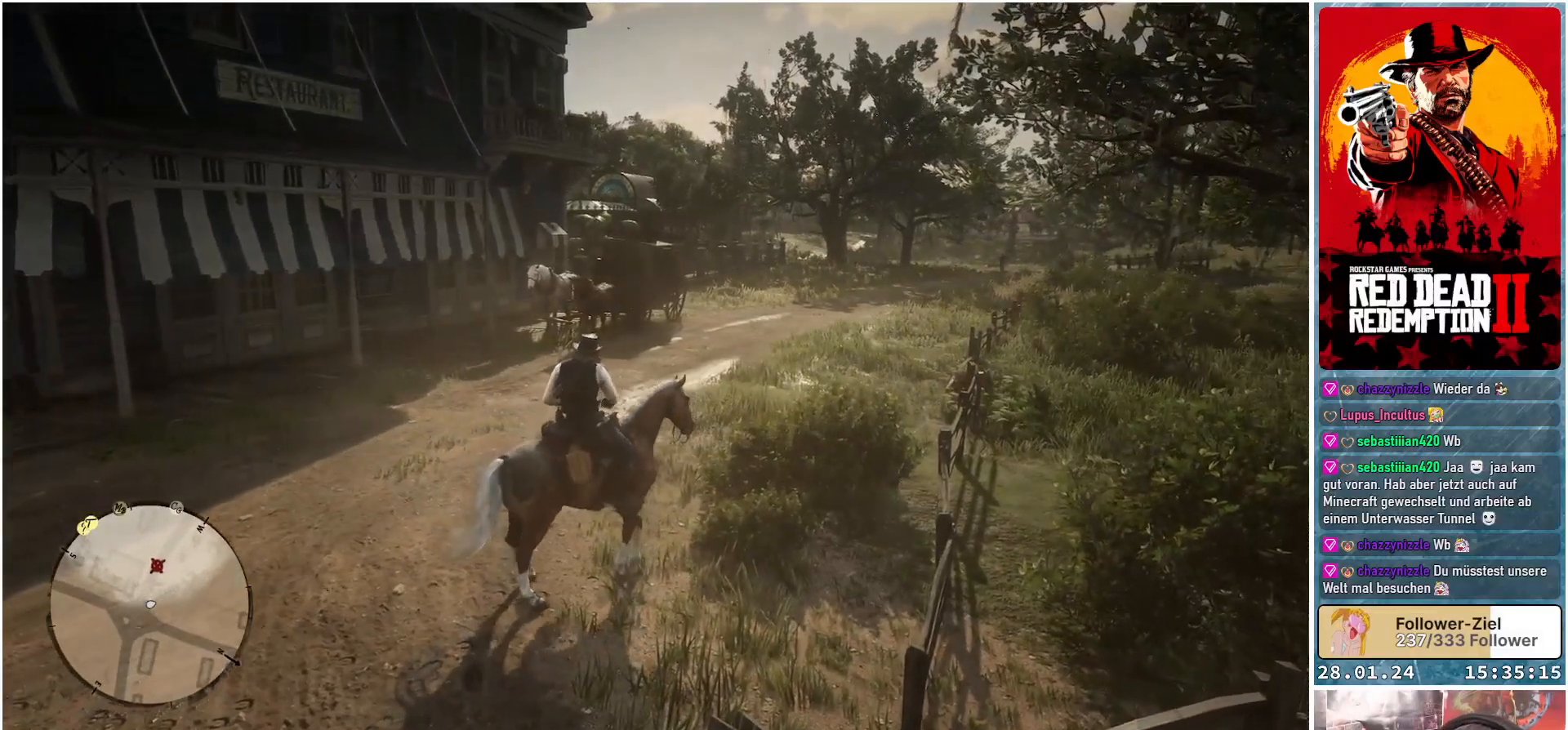
{"buttons": [], "left_stick": "up", "right_stick": "center", "events": [[16, "A", "up"], [83, "A", "down"], [183, "A", "up"]]}
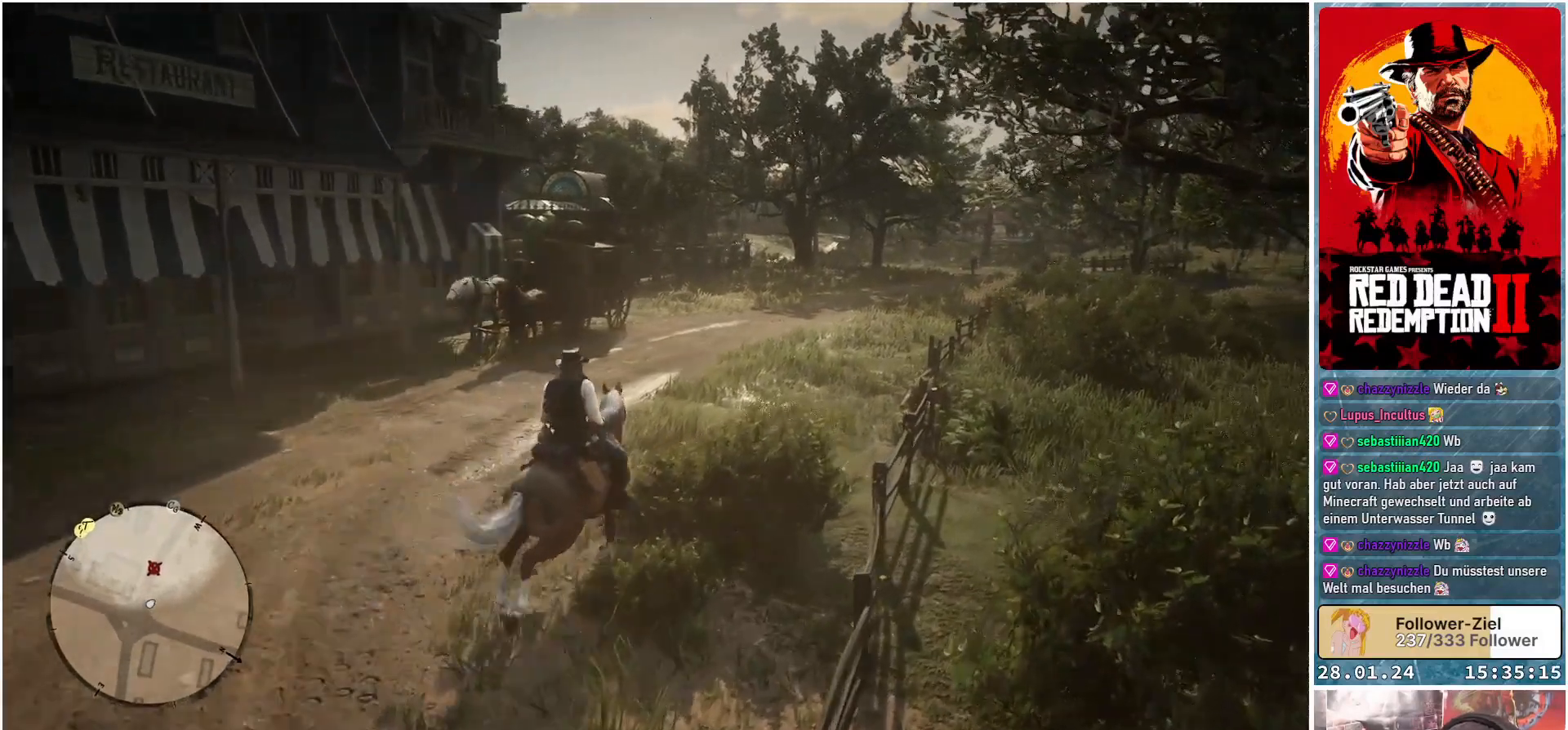
{"buttons": [], "left_stick": "up", "right_stick": "center", "events": []}
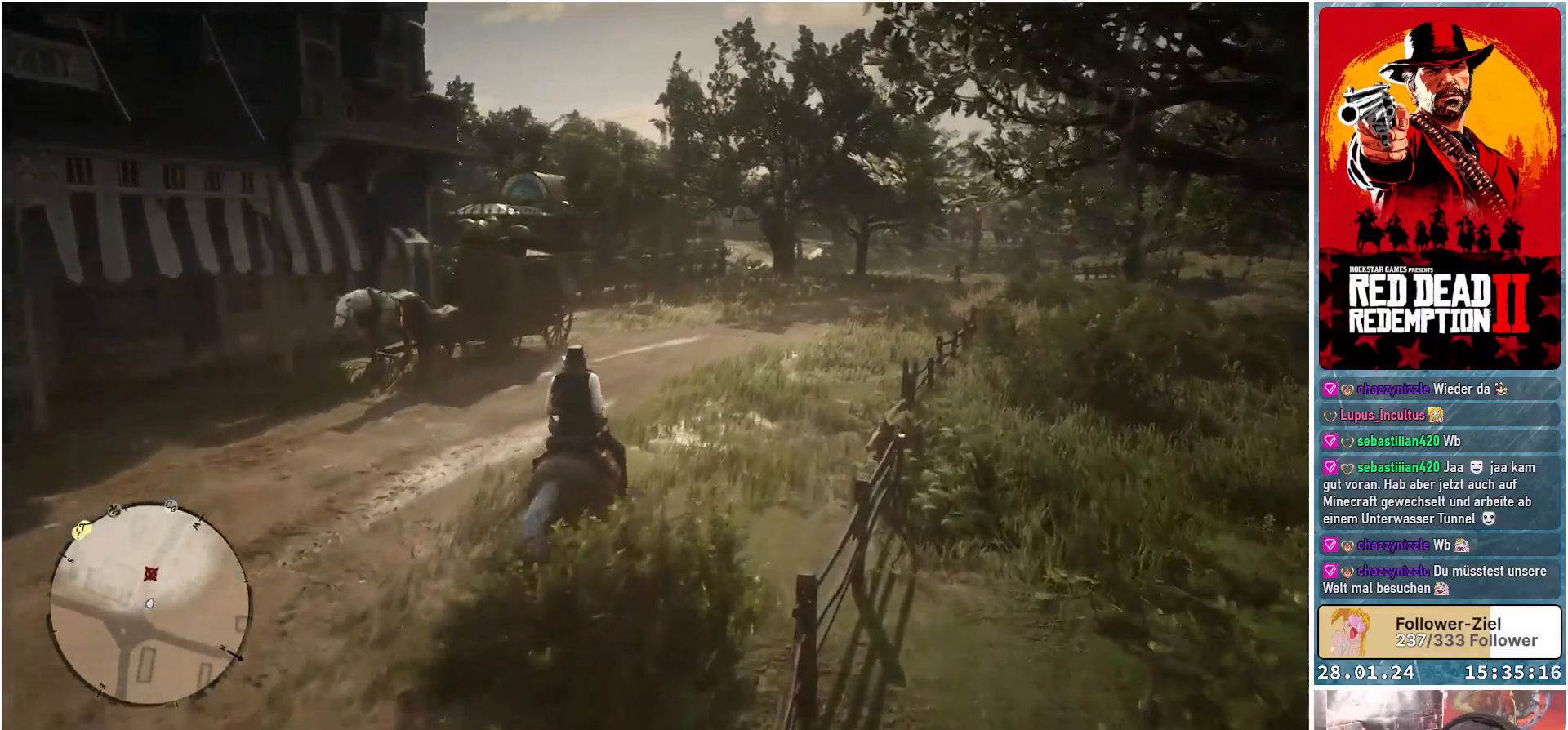
{"buttons": [], "left_stick": "up", "right_stick": "center", "events": []}
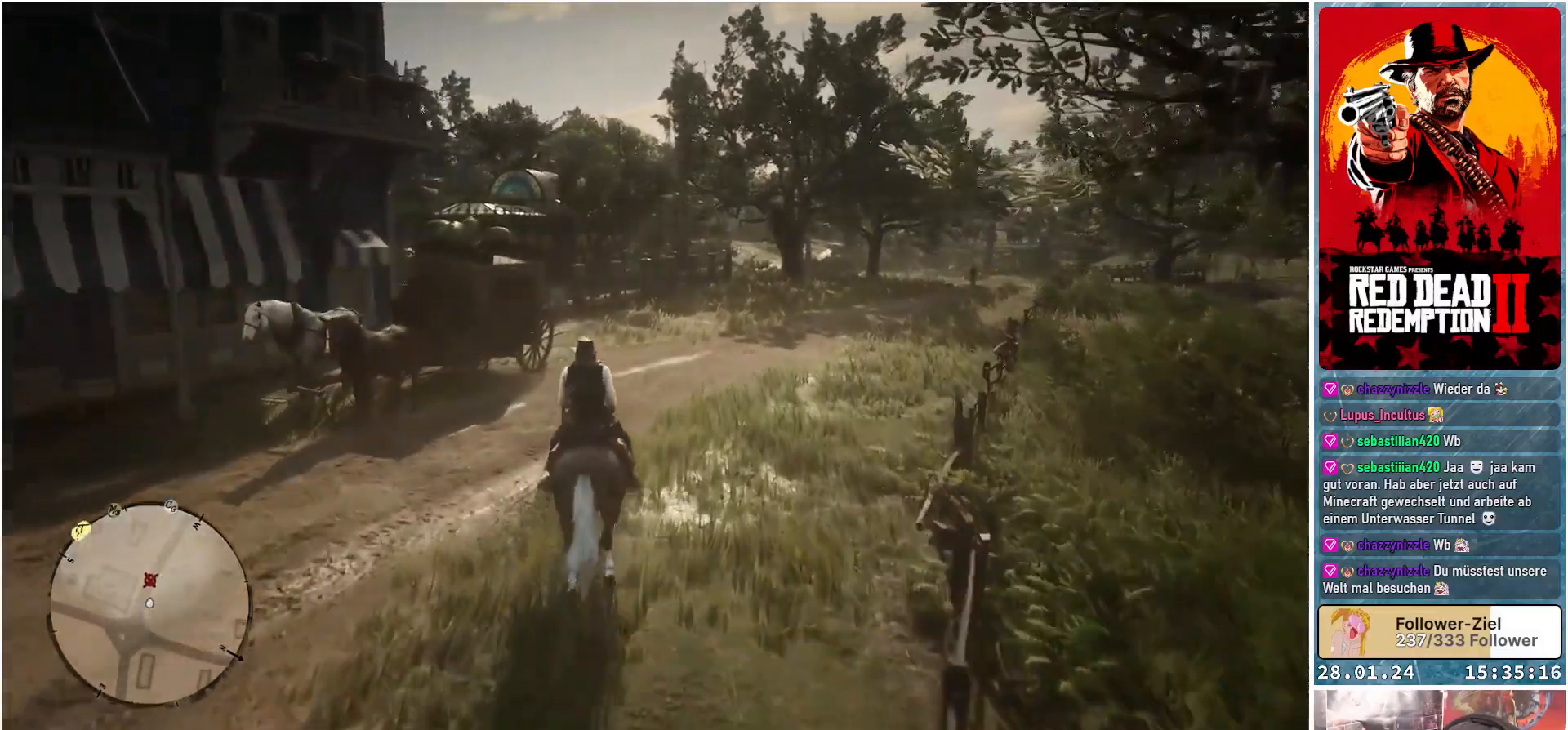
{"buttons": [], "left_stick": "up", "right_stick": "center", "events": []}
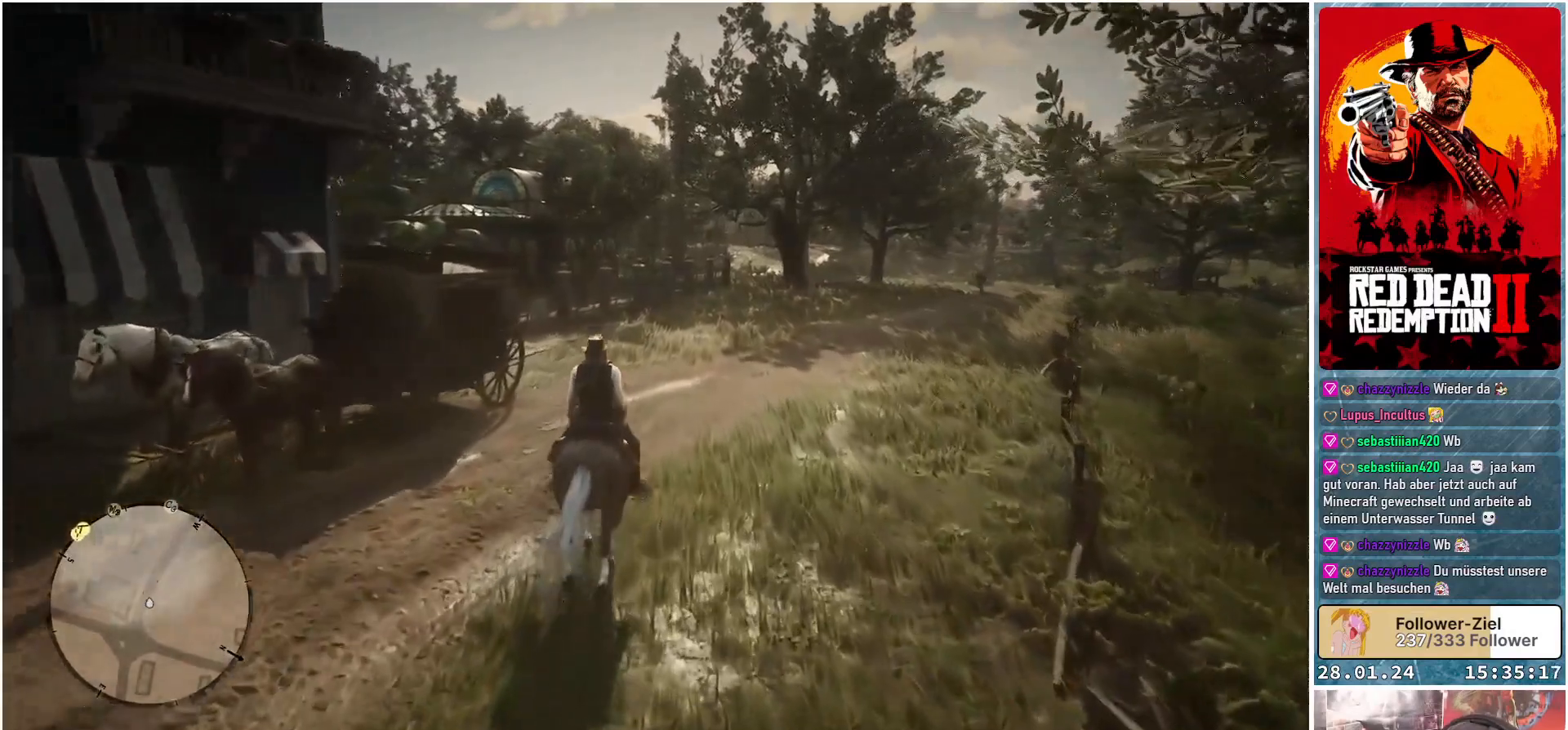
{"buttons": [], "left_stick": "up", "right_stick": "left", "events": [[16, "right_stick", "left"]]}
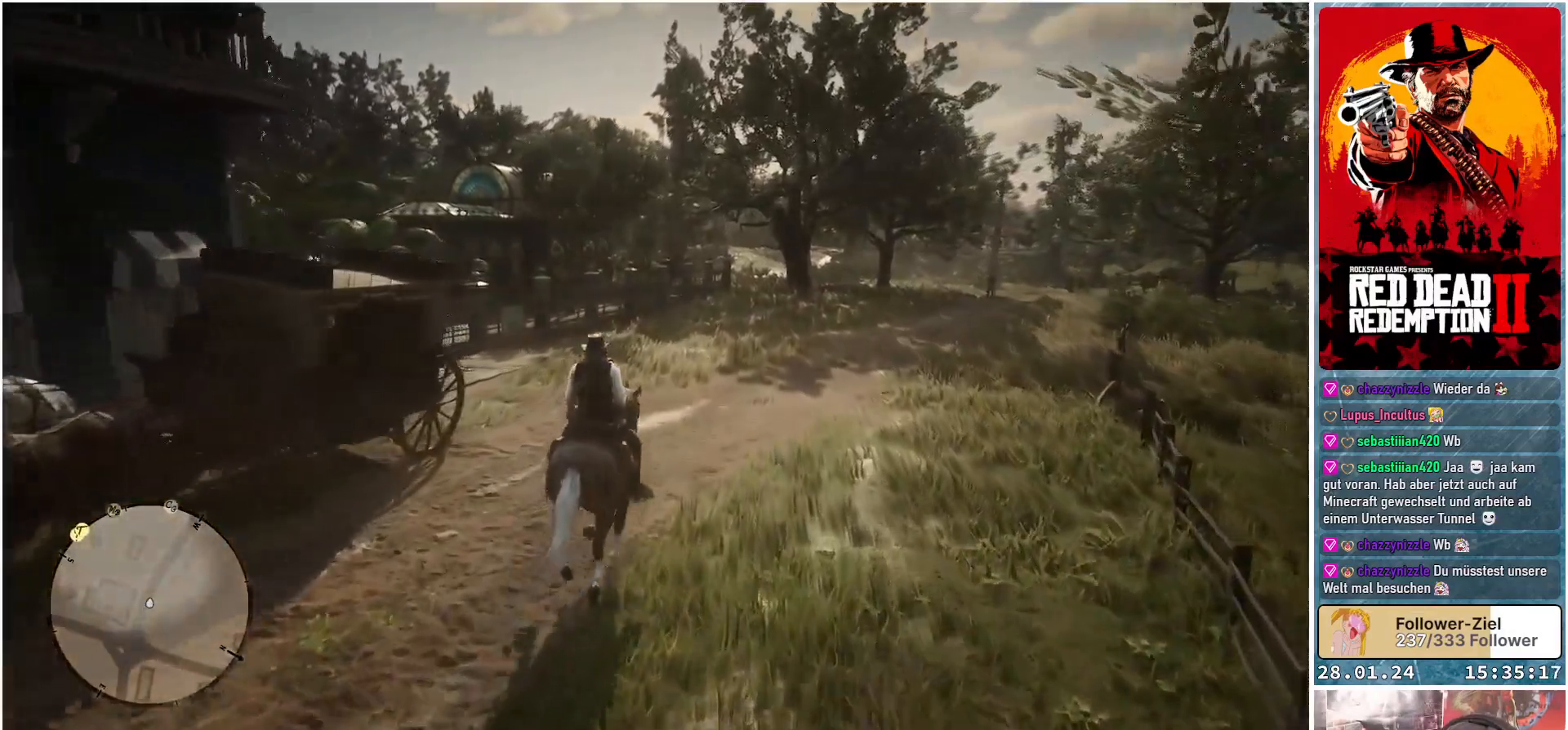
{"buttons": [], "left_stick": "up", "right_stick": "left", "events": []}
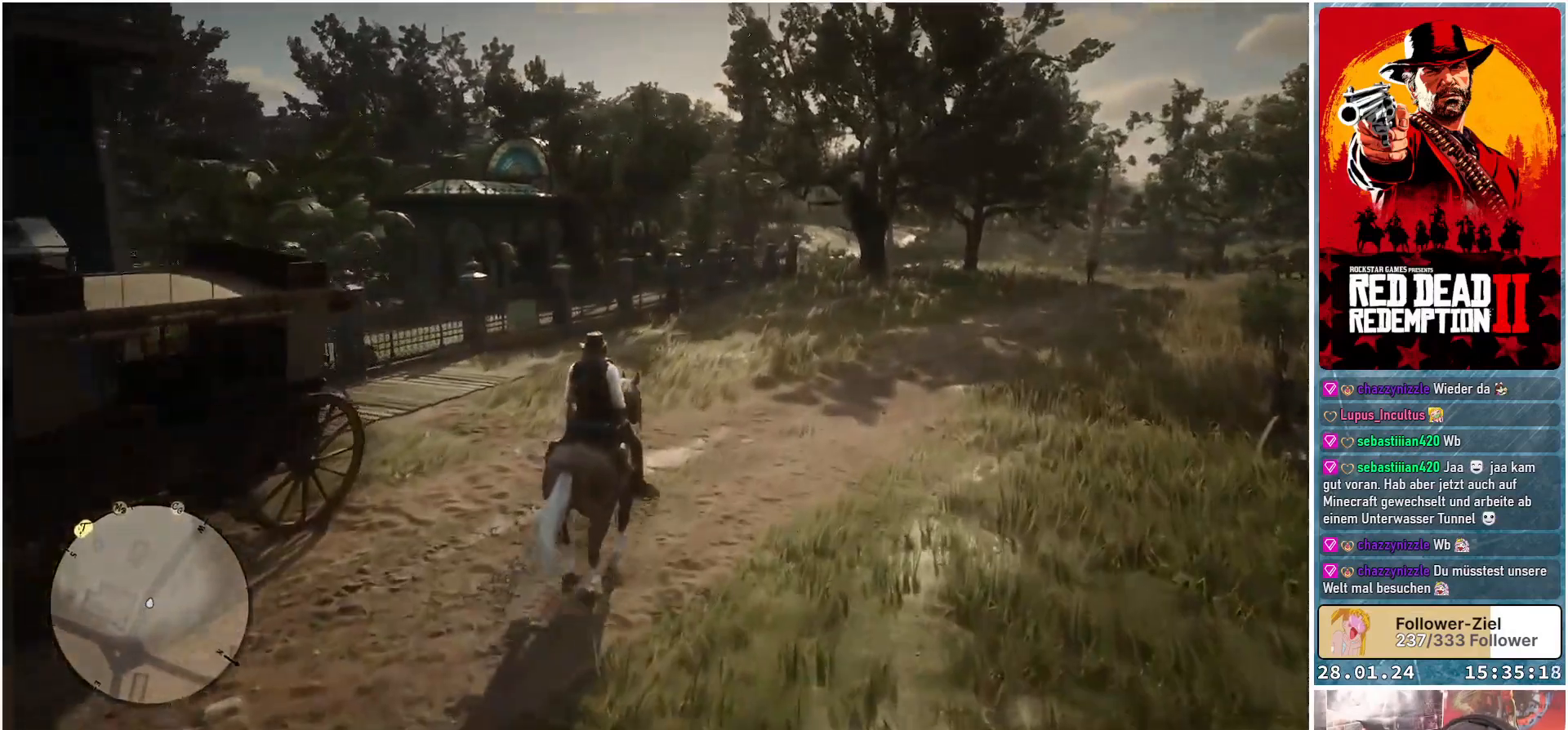
{"buttons": ["R1"], "left_stick": "up", "right_stick": "left", "events": [[418, "R1", "down"]]}
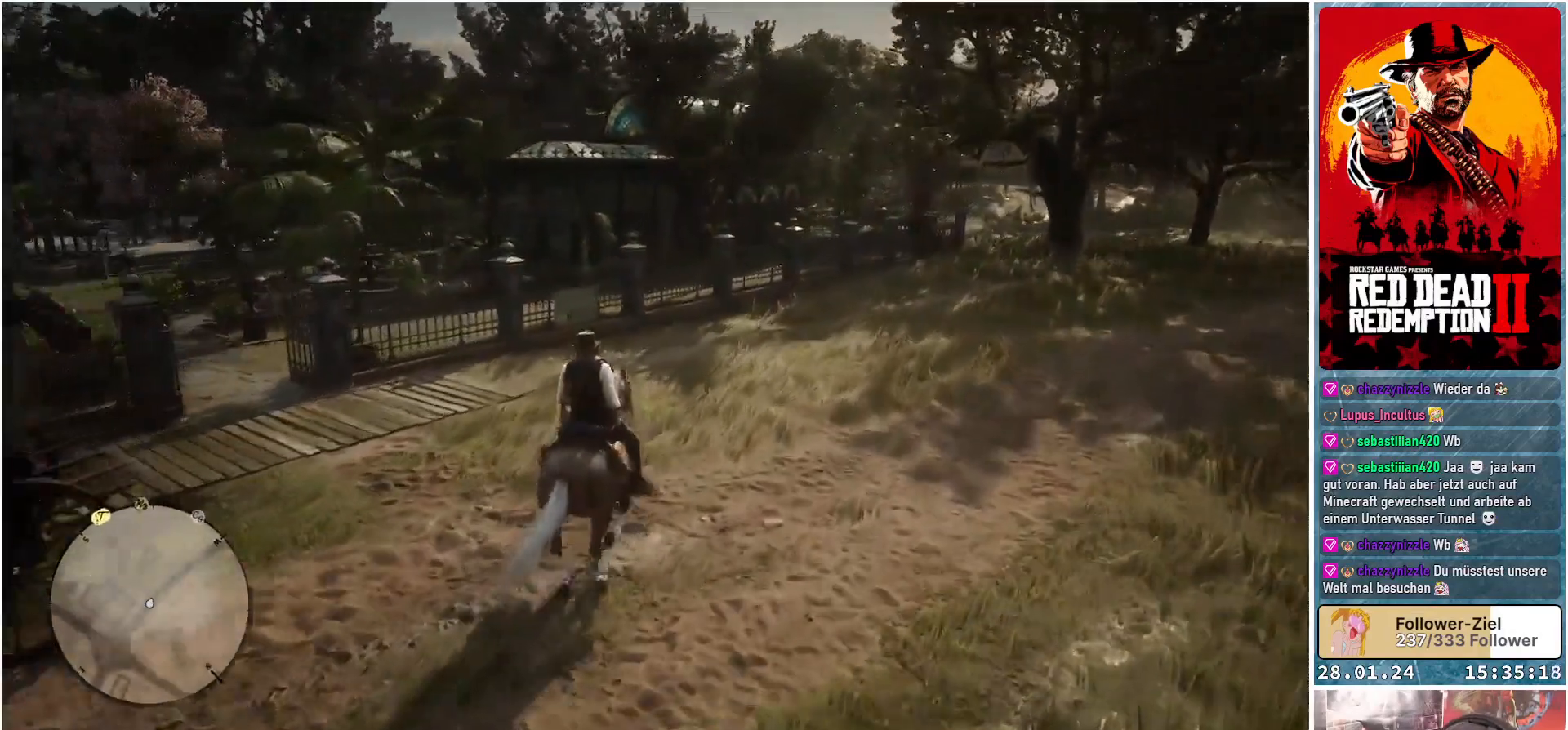
{"buttons": ["R1"], "left_stick": "center", "right_stick": "left", "events": [[33, "left_stick", "center"], [100, "left_stick", "left"], [367, "left_stick", "center"]]}
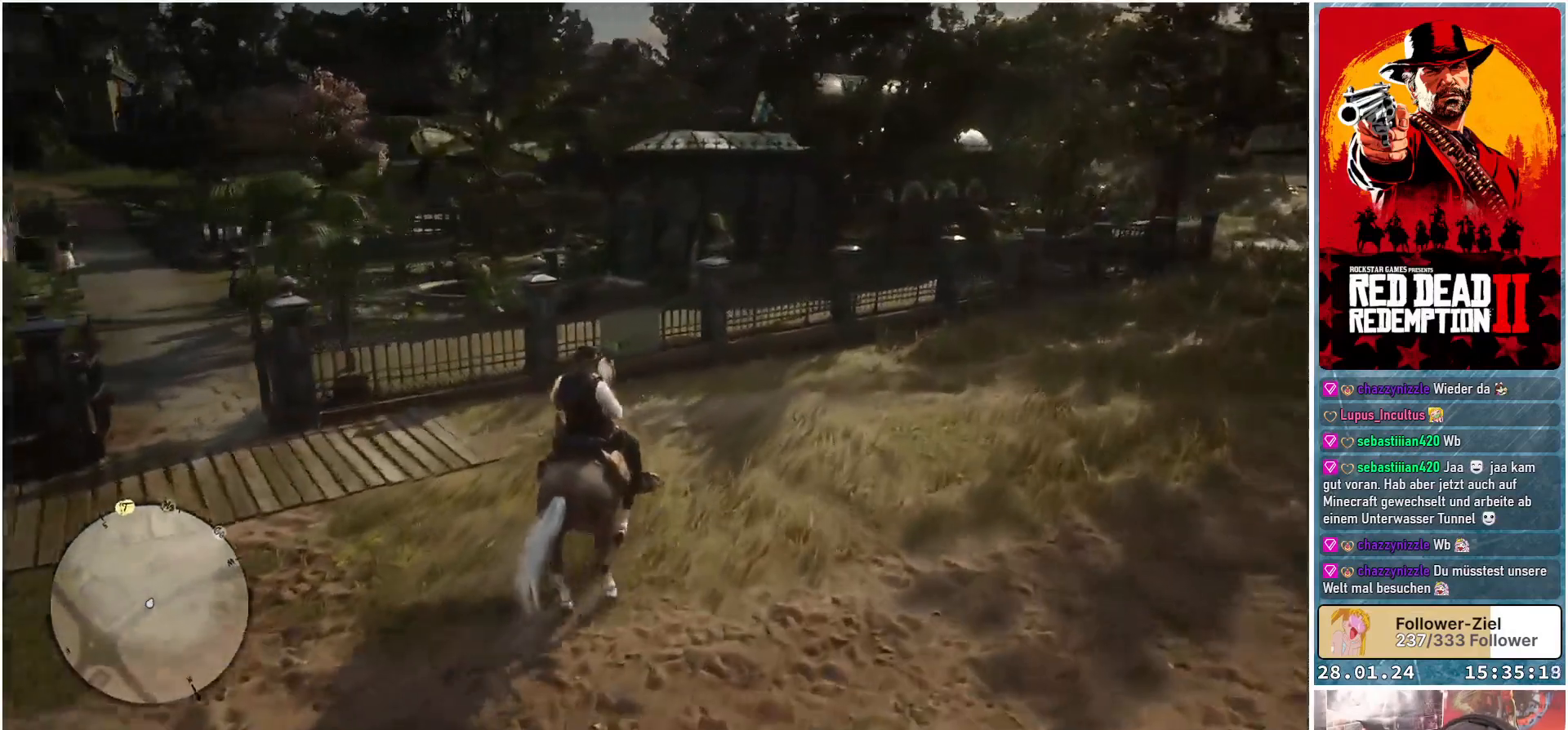
{"buttons": ["R1"], "left_stick": "left", "right_stick": "left", "events": [[433, "left_stick", "left"]]}
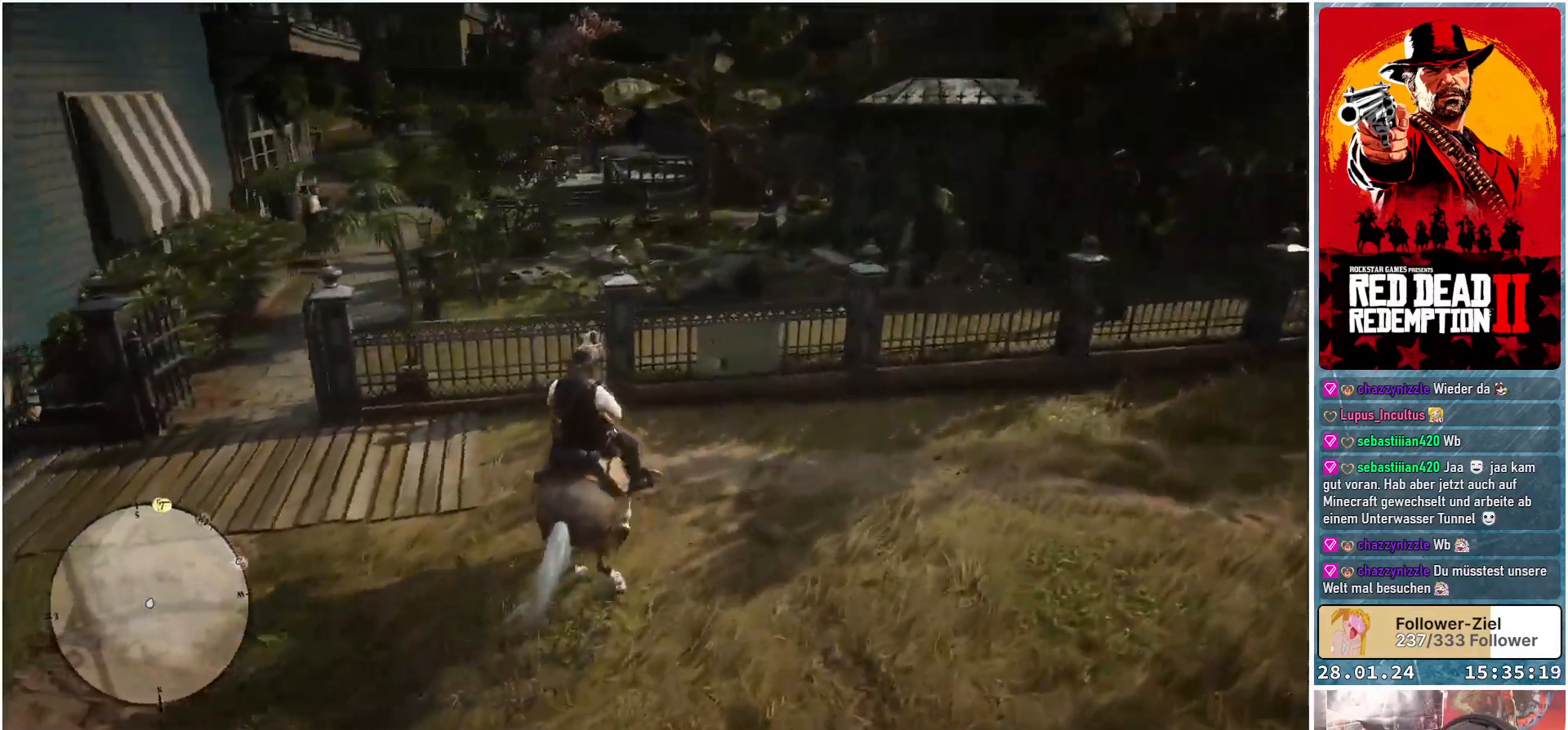
{"buttons": ["R1"], "left_stick": "center", "right_stick": "left", "events": [[83, "left_stick", "center"]]}
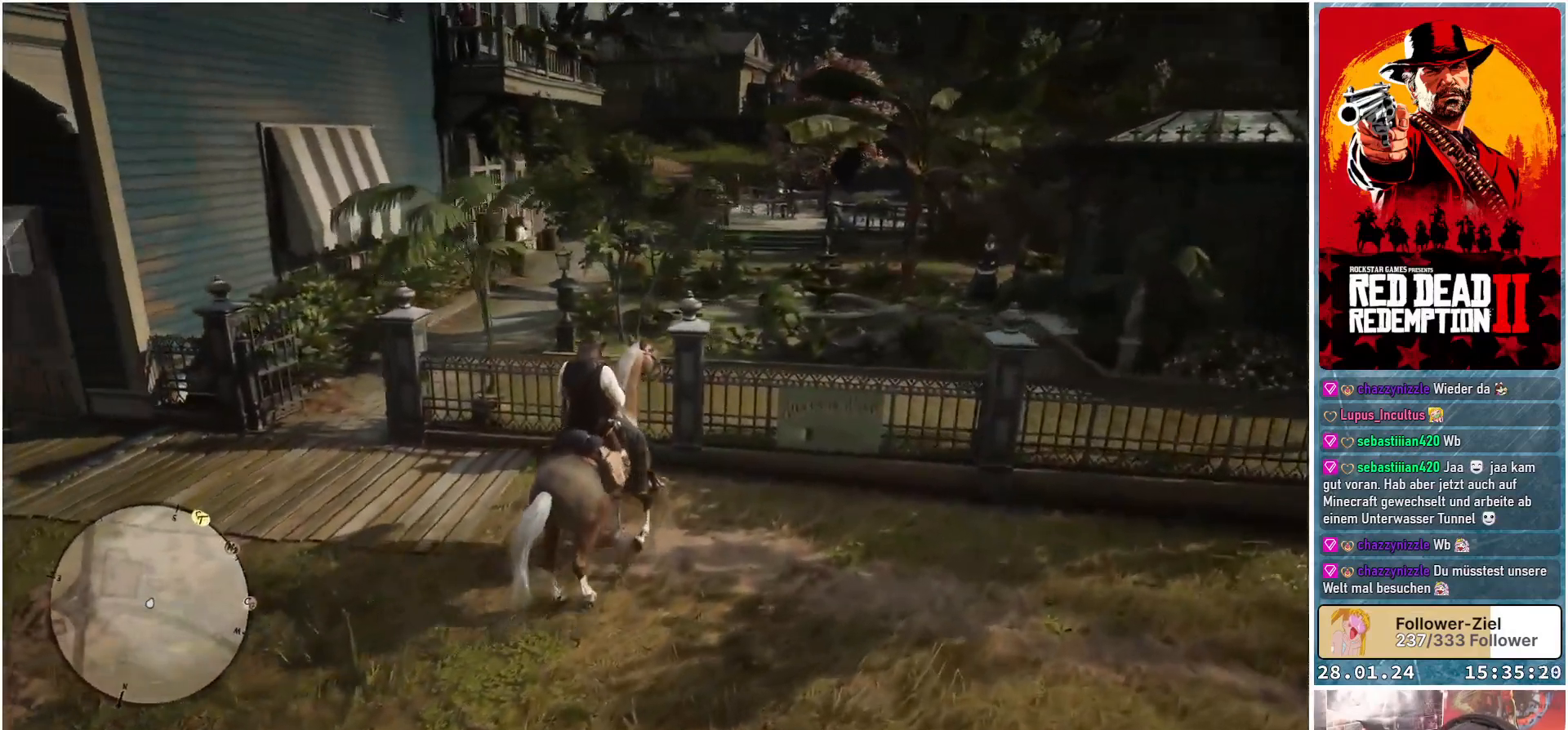
{"buttons": ["R1"], "left_stick": "center", "right_stick": "center", "events": [[151, "right_stick", "center"]]}
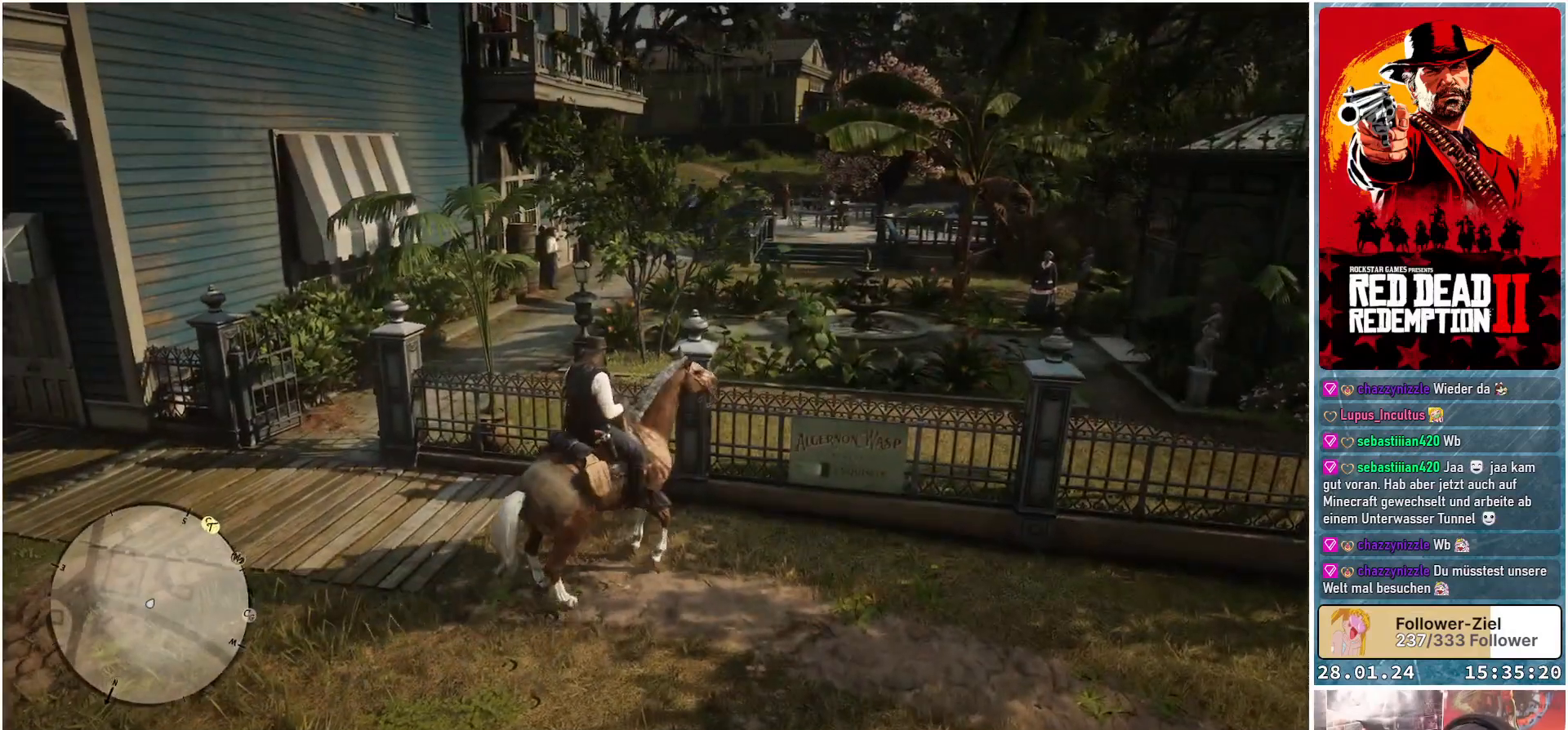
{"buttons": ["Y", "R1"], "left_stick": "center", "right_stick": "center", "events": [[400, "Y", "down"]]}
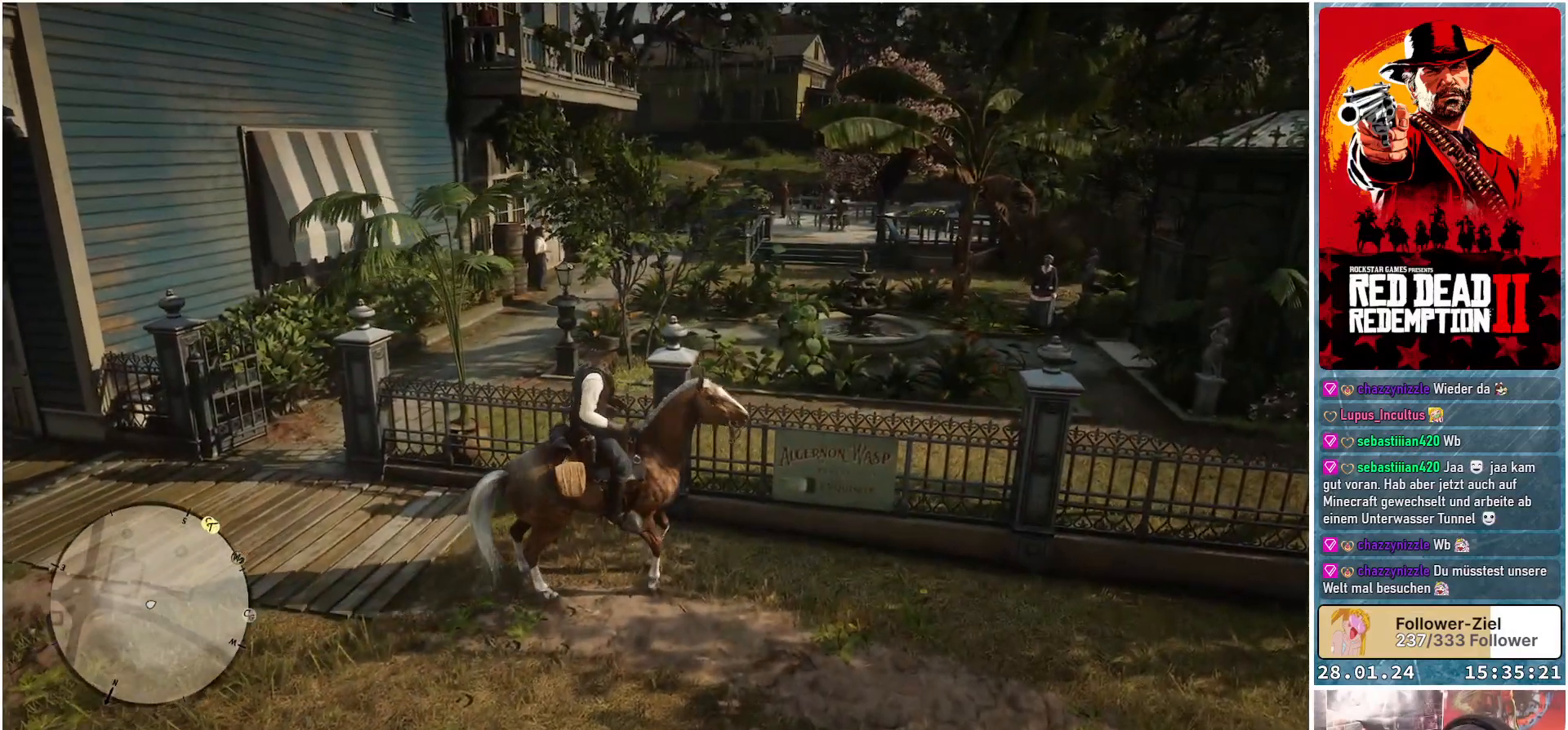
{"buttons": ["Y", "R1"], "left_stick": "center", "right_stick": "center", "events": []}
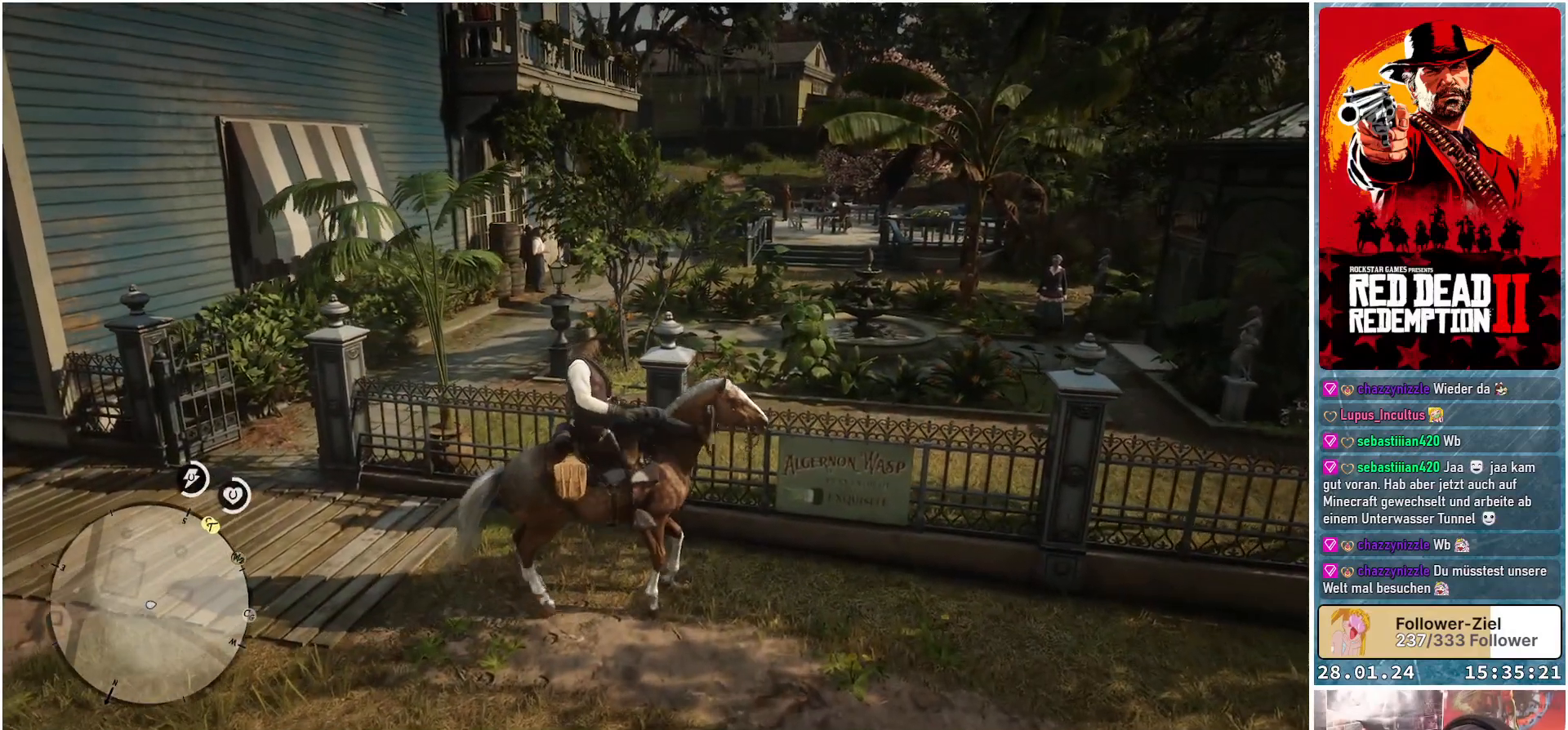
{"buttons": [], "left_stick": "center", "right_stick": "center", "events": [[67, "Y", "up"], [150, "R1", "up"]]}
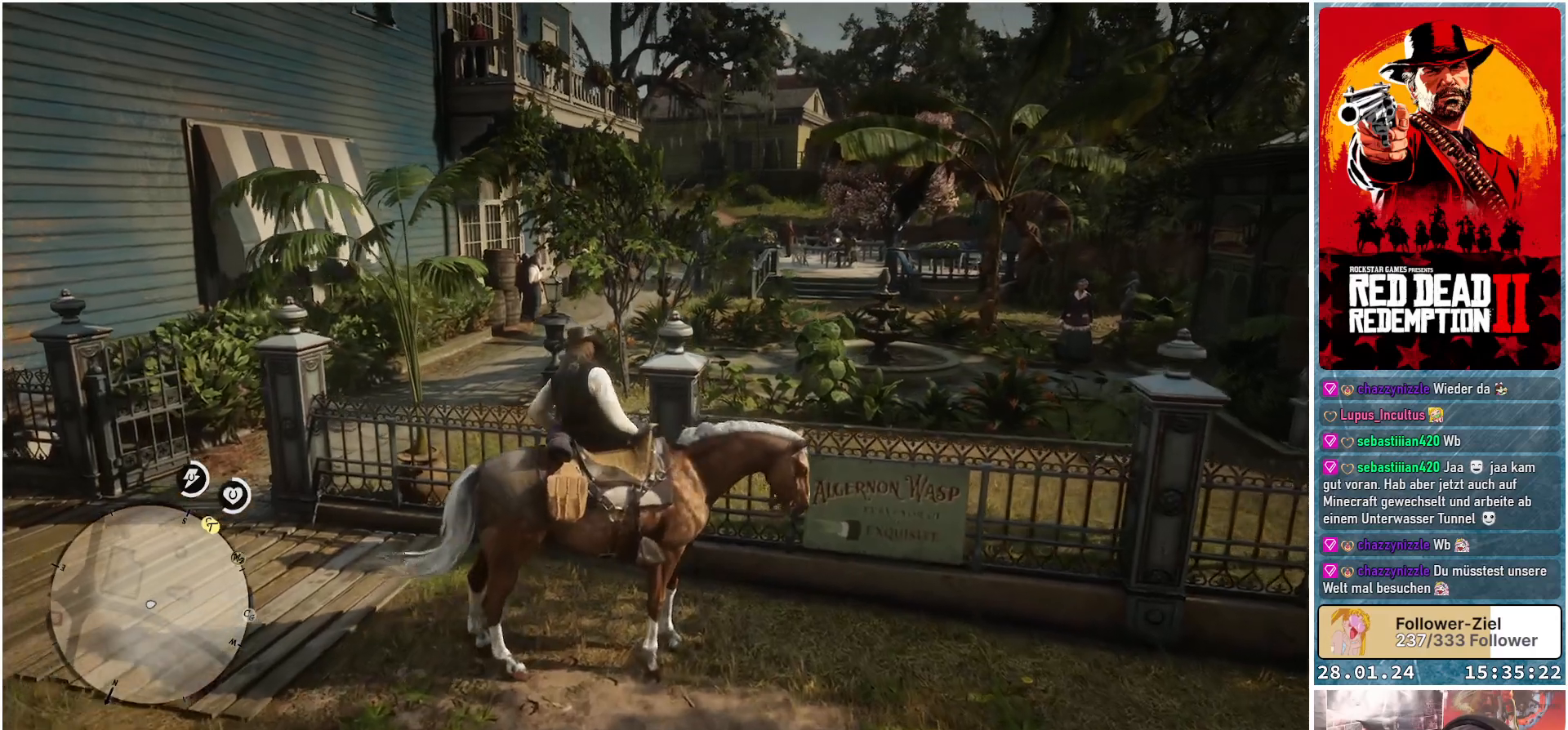
{"buttons": [], "left_stick": "center", "right_stick": "center", "events": []}
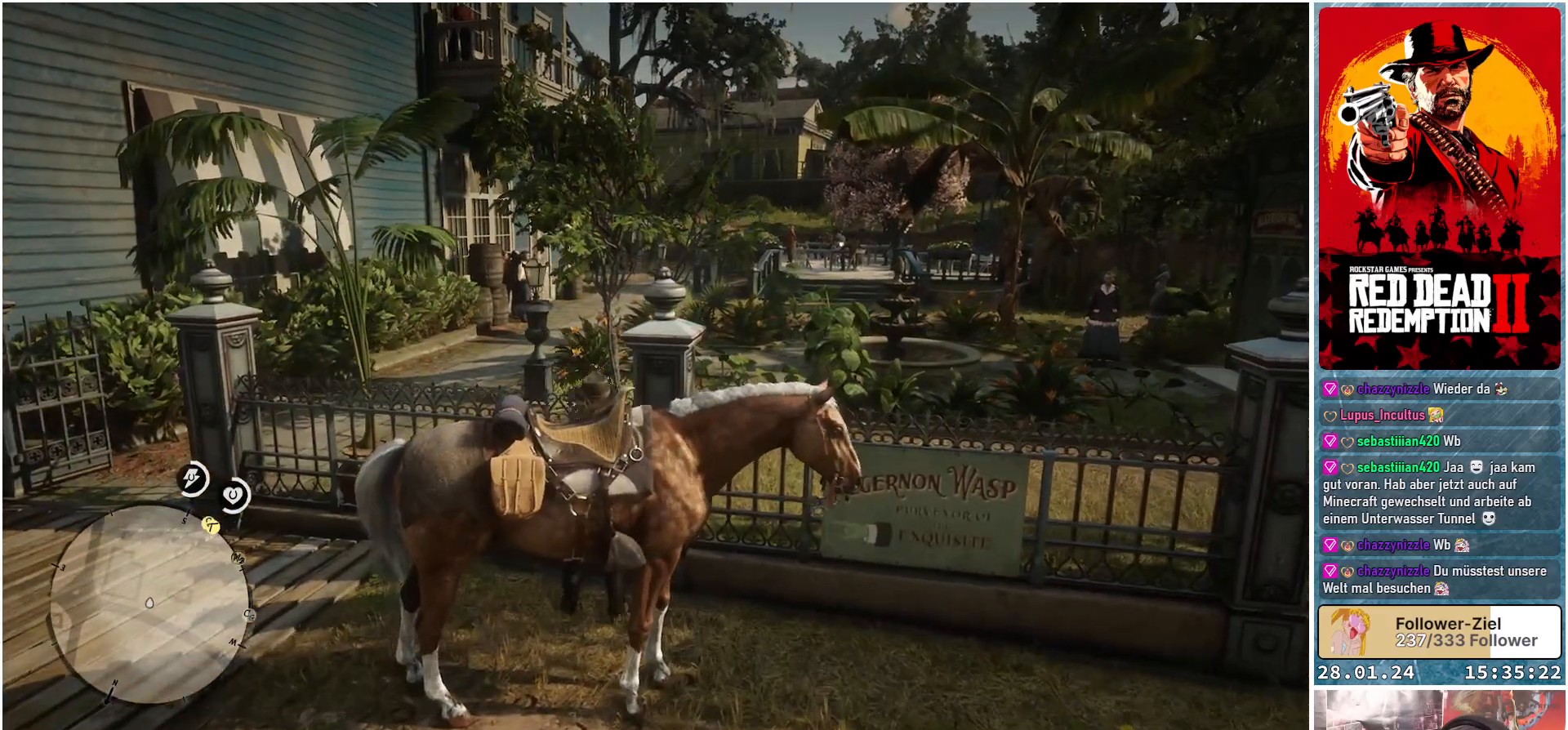
{"buttons": [], "left_stick": "center", "right_stick": "center", "events": []}
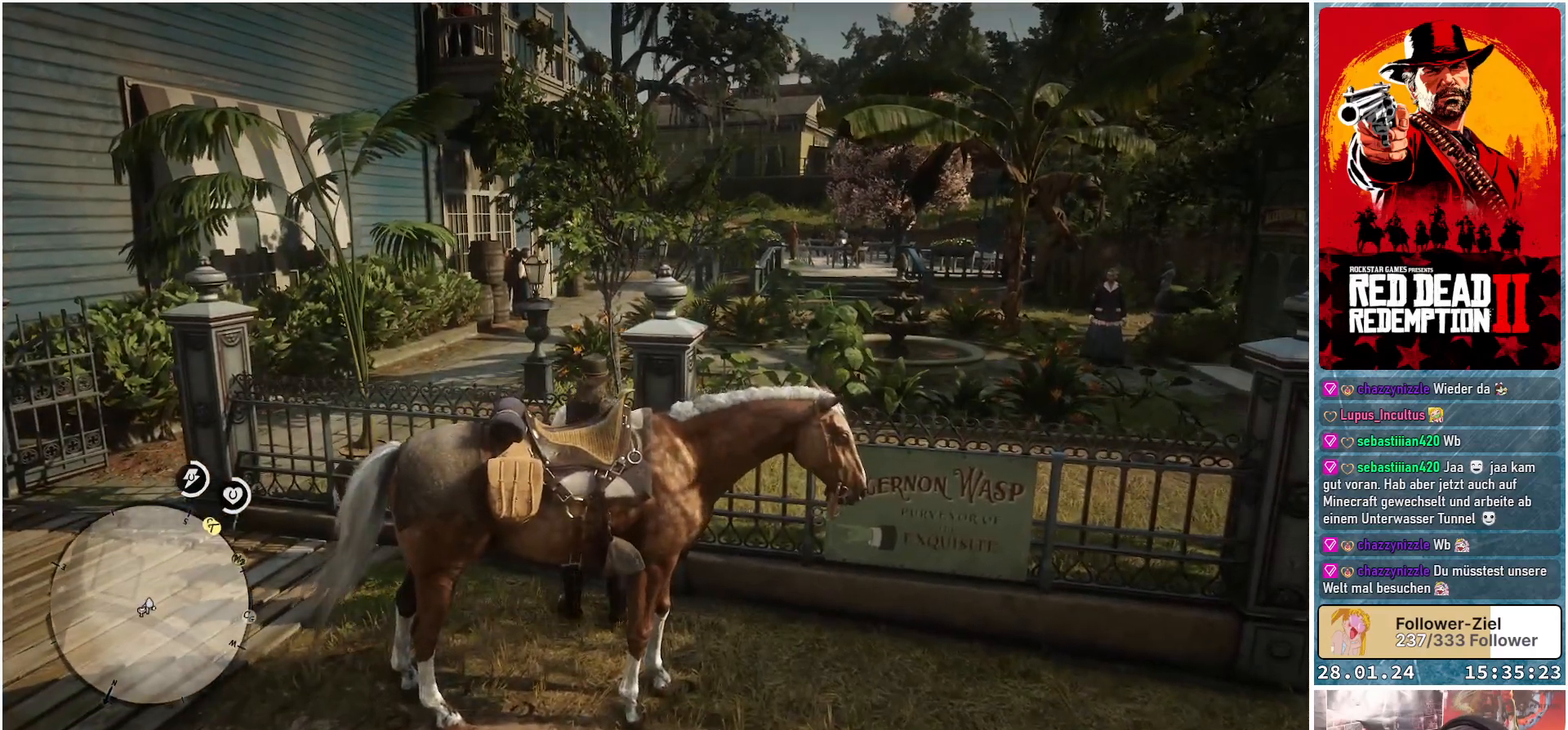
{"buttons": [], "left_stick": "left", "right_stick": "center", "events": [[283, "left_stick", "left"]]}
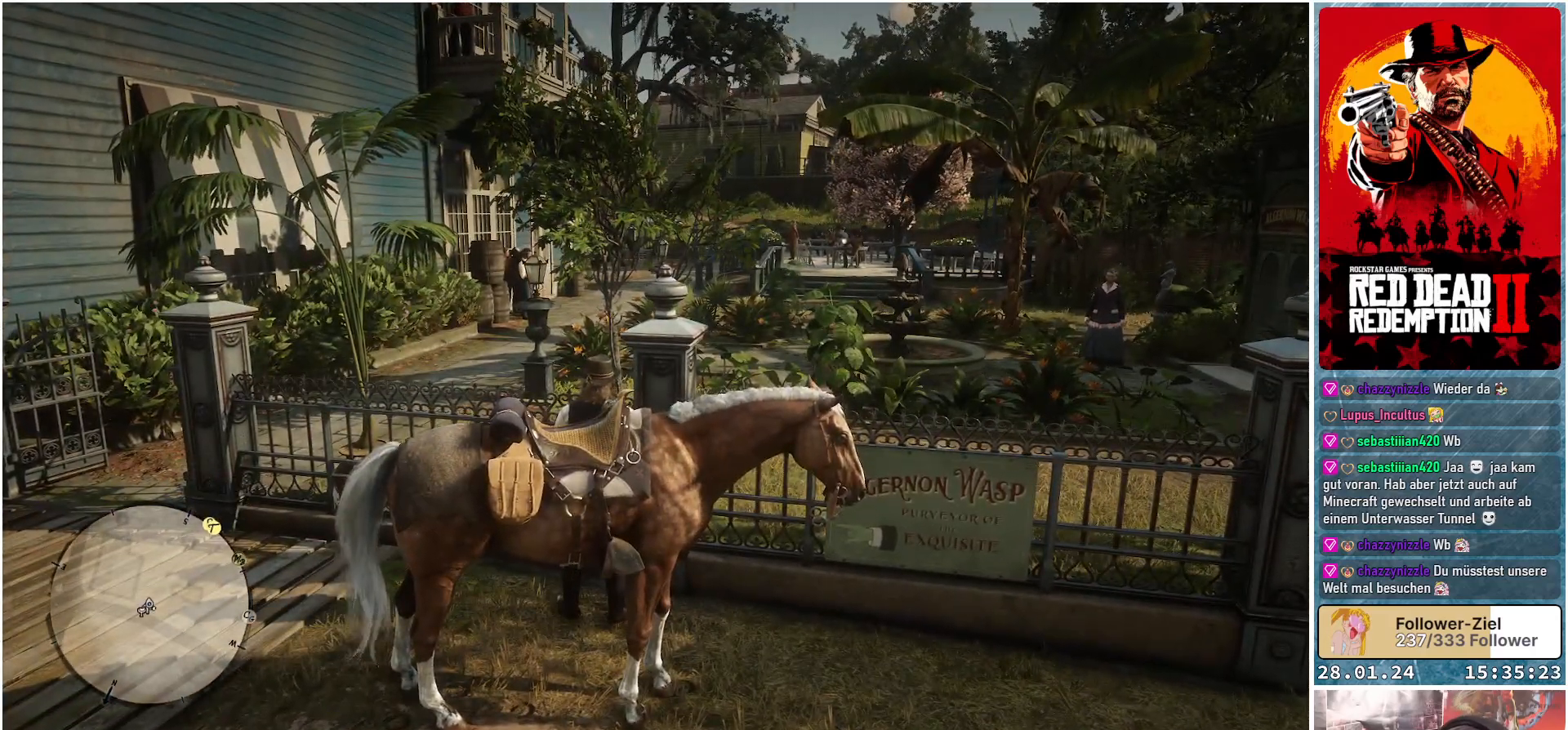
{"buttons": [], "left_stick": "left", "right_stick": "left", "events": [[133, "right_stick", "left"]]}
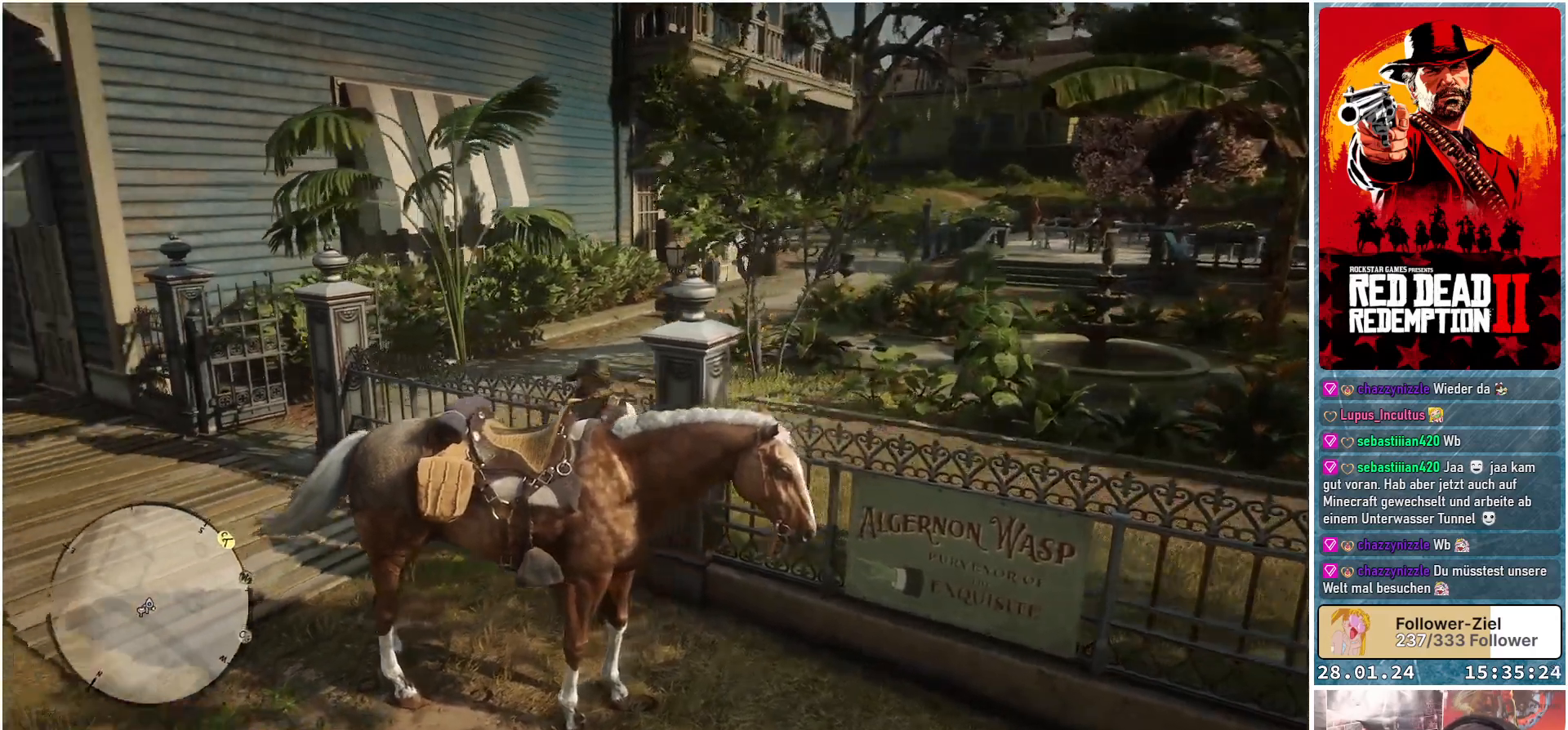
{"buttons": [], "left_stick": "up-left", "right_stick": "center", "events": [[33, "left_stick", "up-left"], [200, "right_stick", "center"]]}
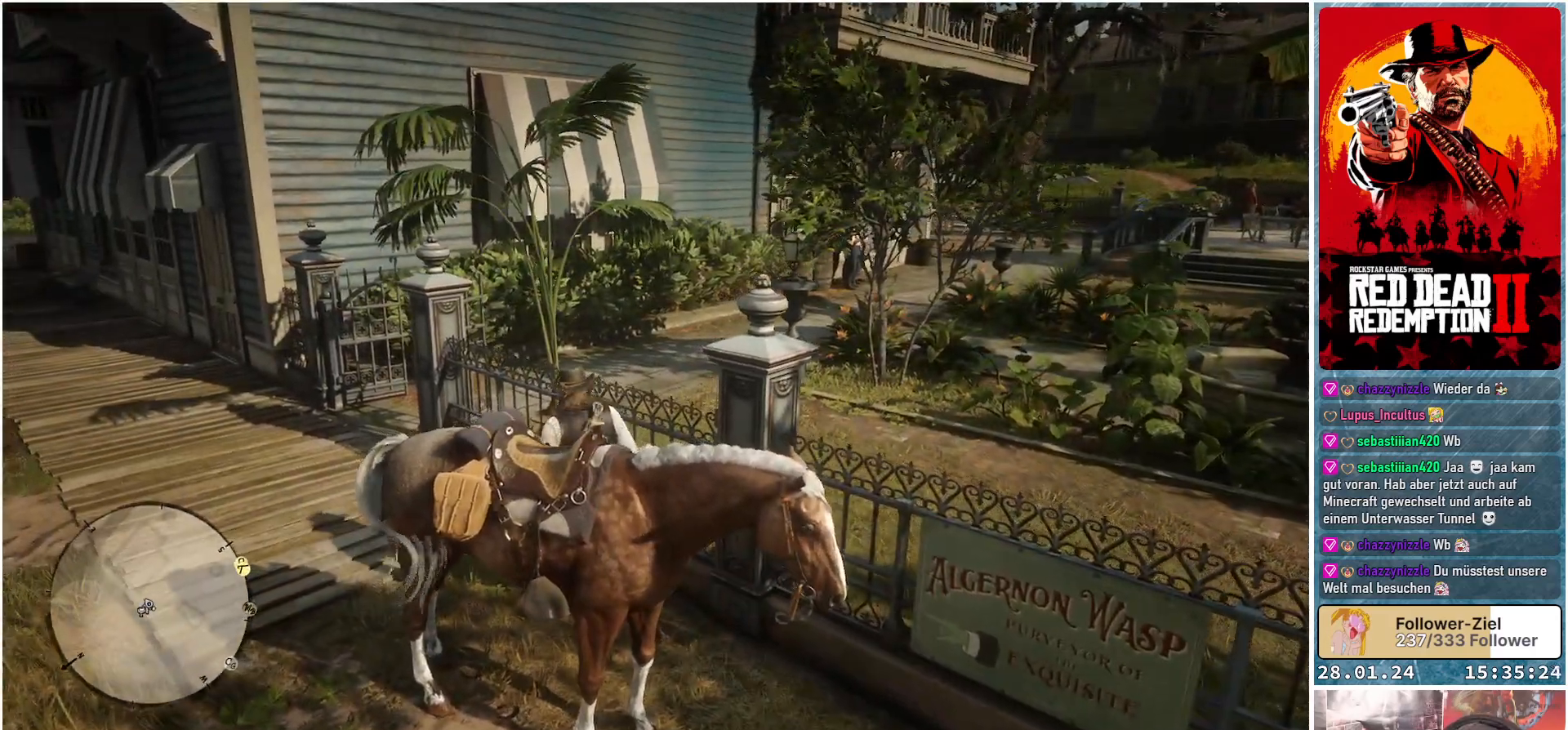
{"buttons": [], "left_stick": "up-left", "right_stick": "center", "events": []}
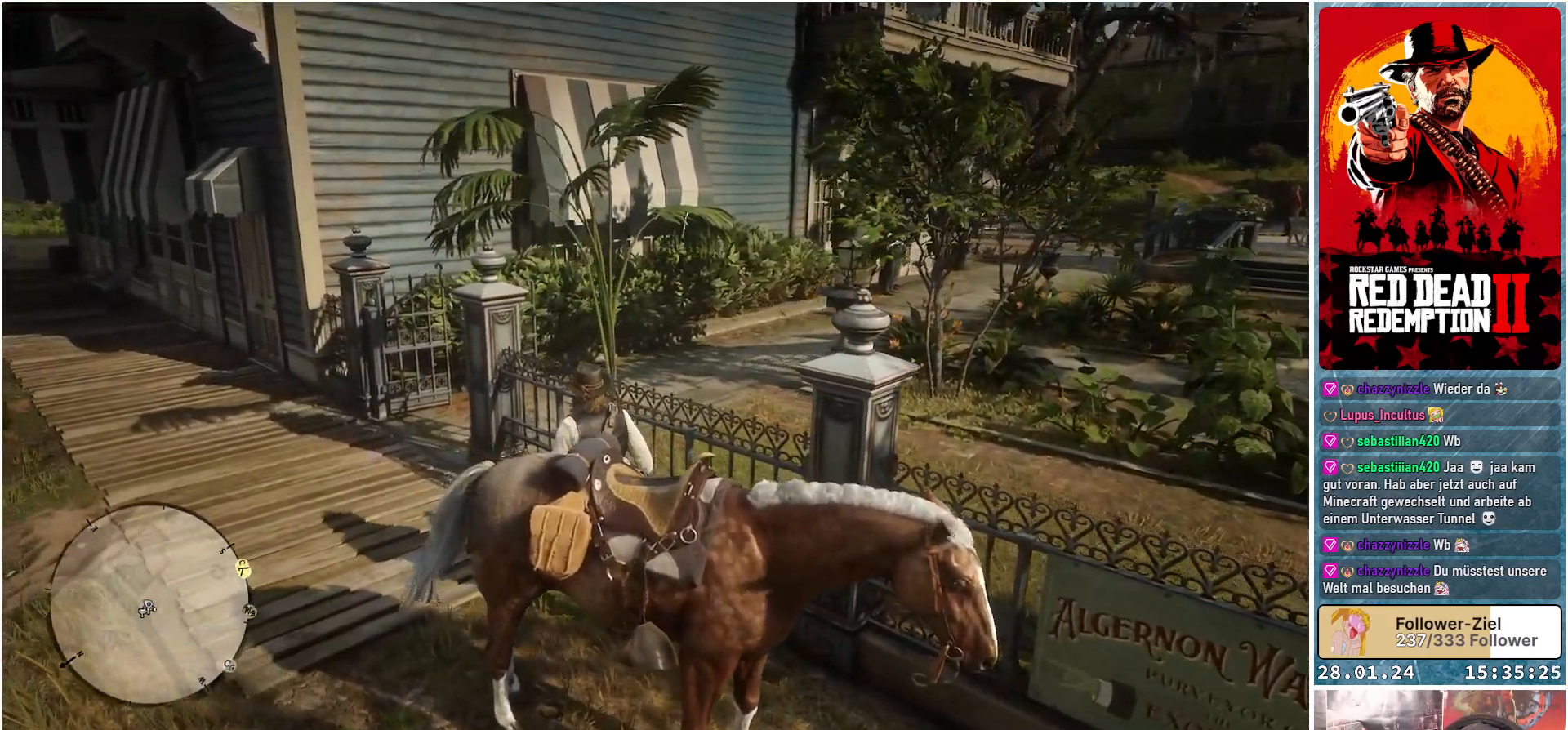
{"buttons": [], "left_stick": "up-left", "right_stick": "center", "events": []}
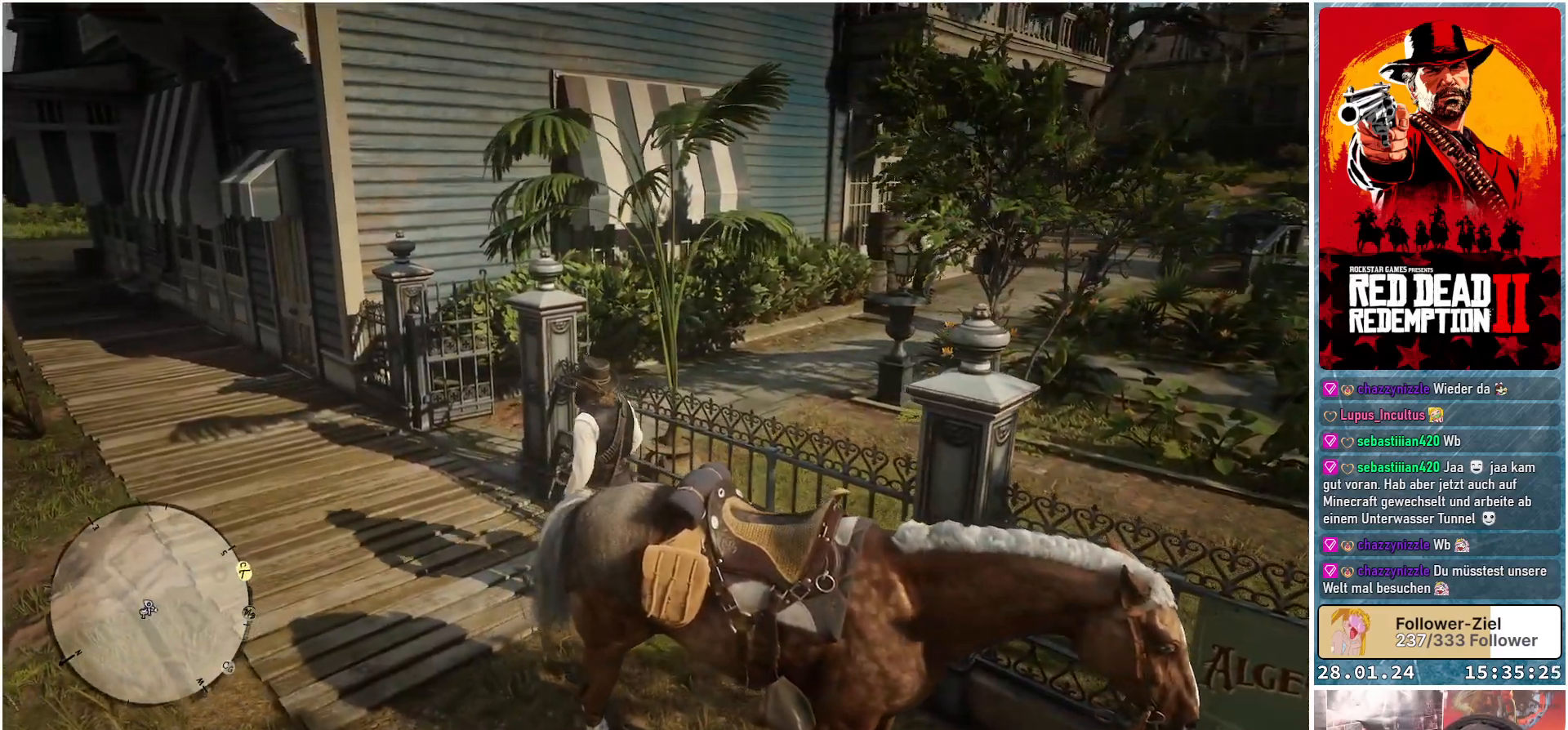
{"buttons": [], "left_stick": "up-left", "right_stick": "center", "events": []}
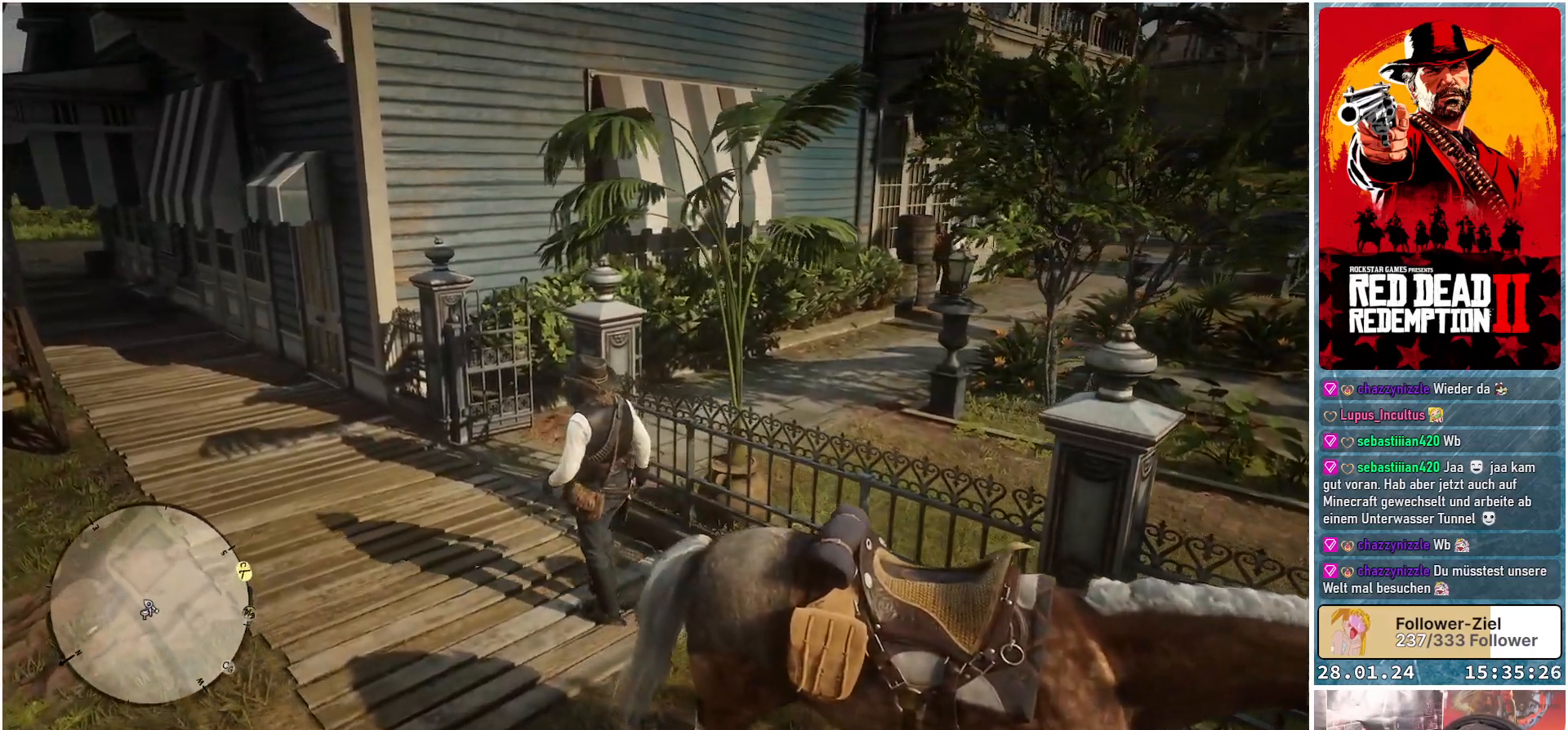
{"buttons": [], "left_stick": "up-left", "right_stick": "right", "events": [[334, "right_stick", "right"]]}